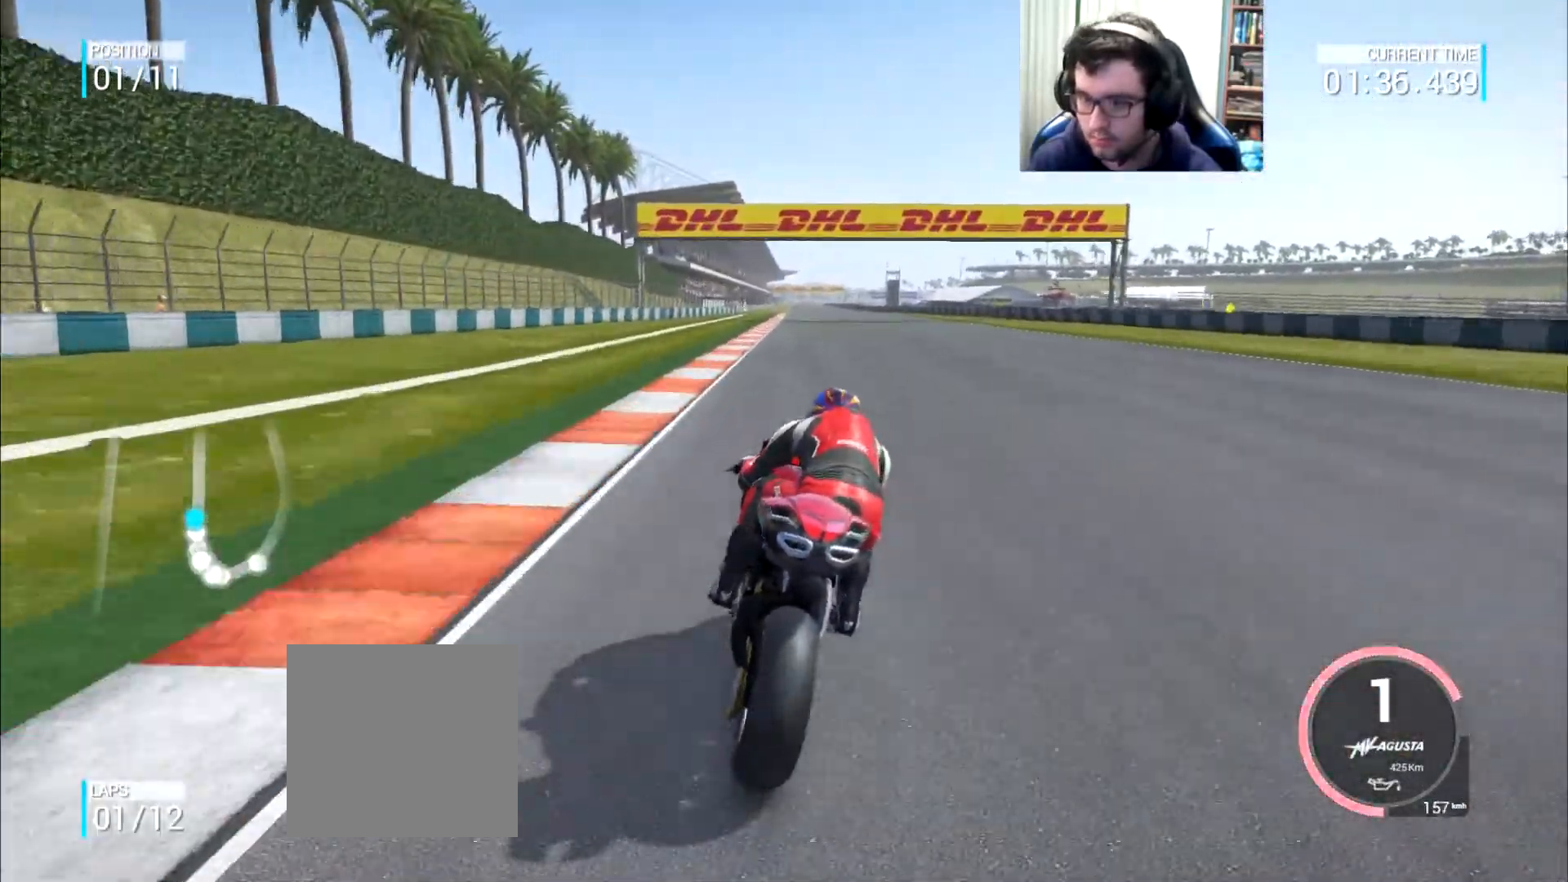
Gameplay with a controller (Xbox layout); each line is a JSON object with the inputs held at the frame after it. "events" lists button and stick changes between this image and that frame as [ms after this image, input, new state], when the widget could be followed in between. Not read: L3 R2 R3.
{"buttons": [], "left_stick": "center", "right_stick": "center", "events": [[267, "B", "down"], [334, "B", "up"], [334, "left_stick", "center"]]}
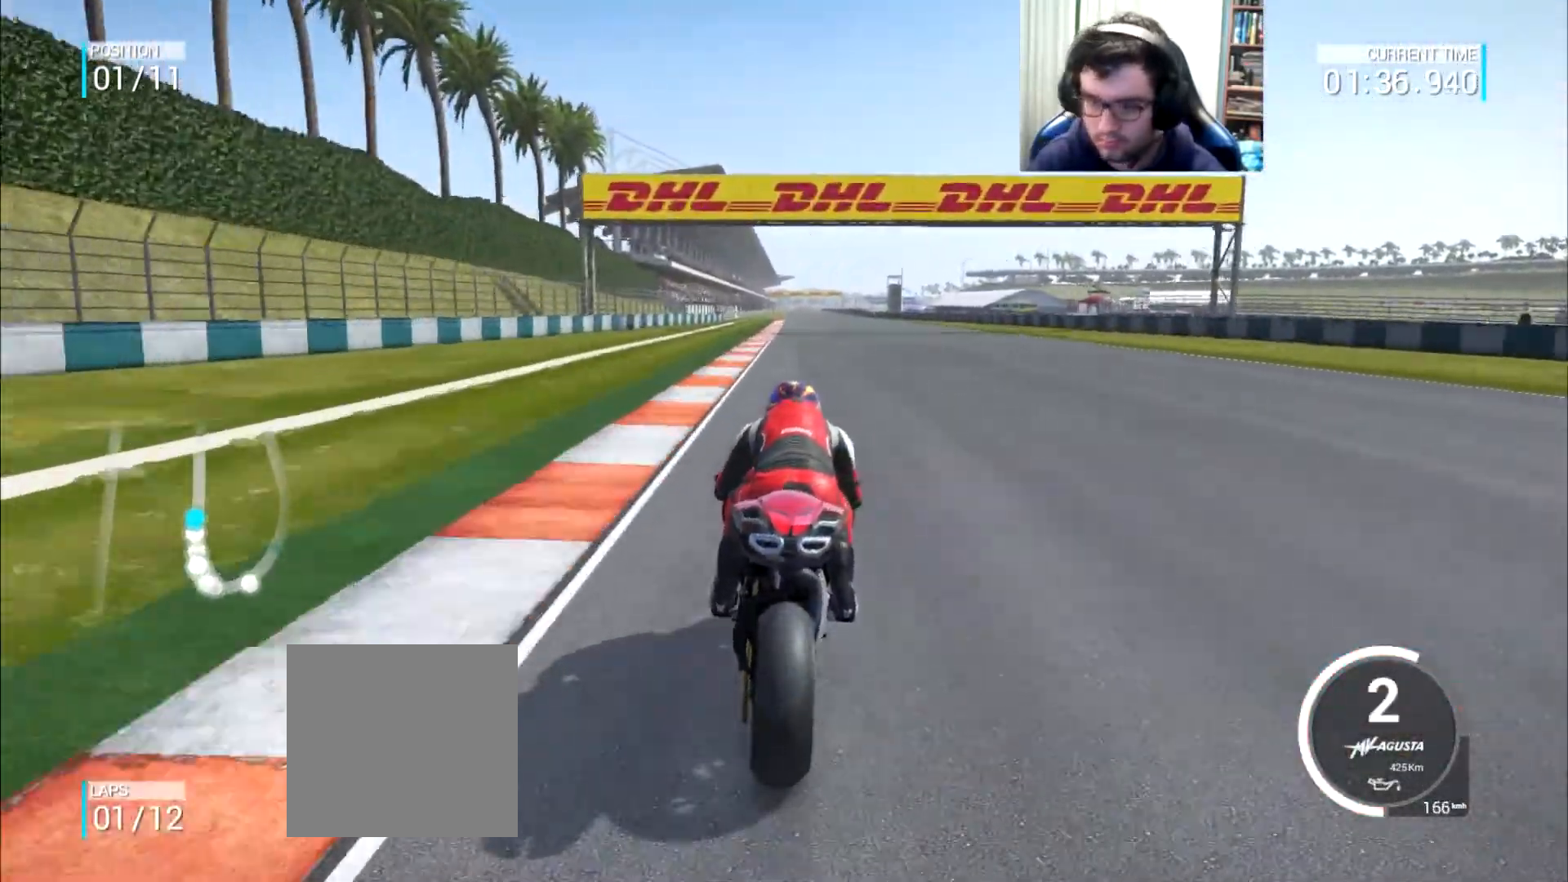
{"buttons": [], "left_stick": "center", "right_stick": "center", "events": [[50, "left_stick", "right"], [151, "left_stick", "center"], [401, "left_stick", "right"], [484, "left_stick", "center"]]}
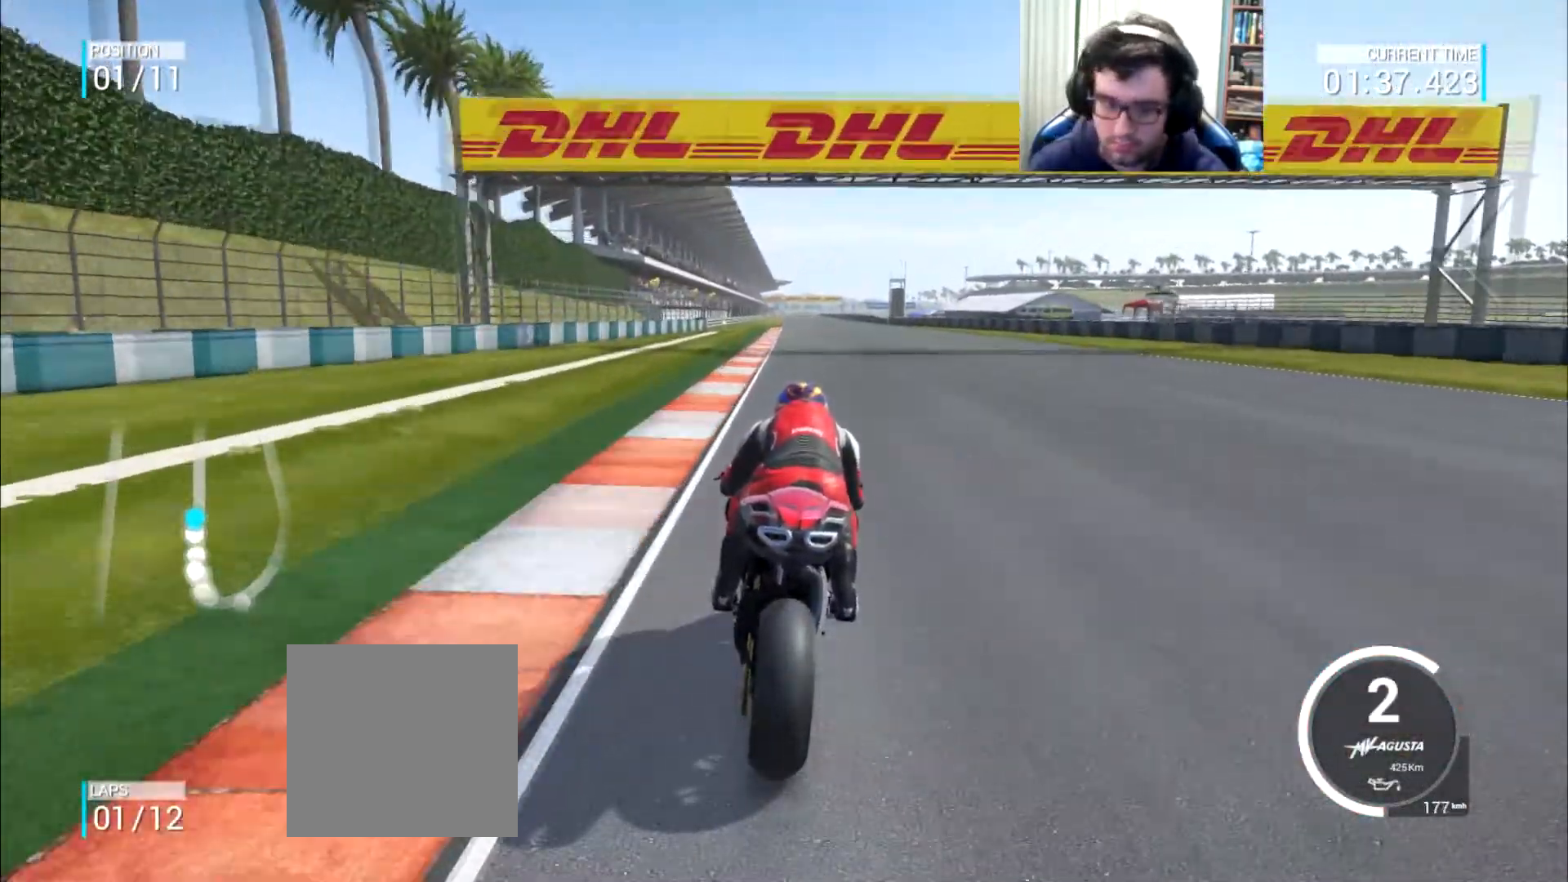
{"buttons": [], "left_stick": "center", "right_stick": "center", "events": []}
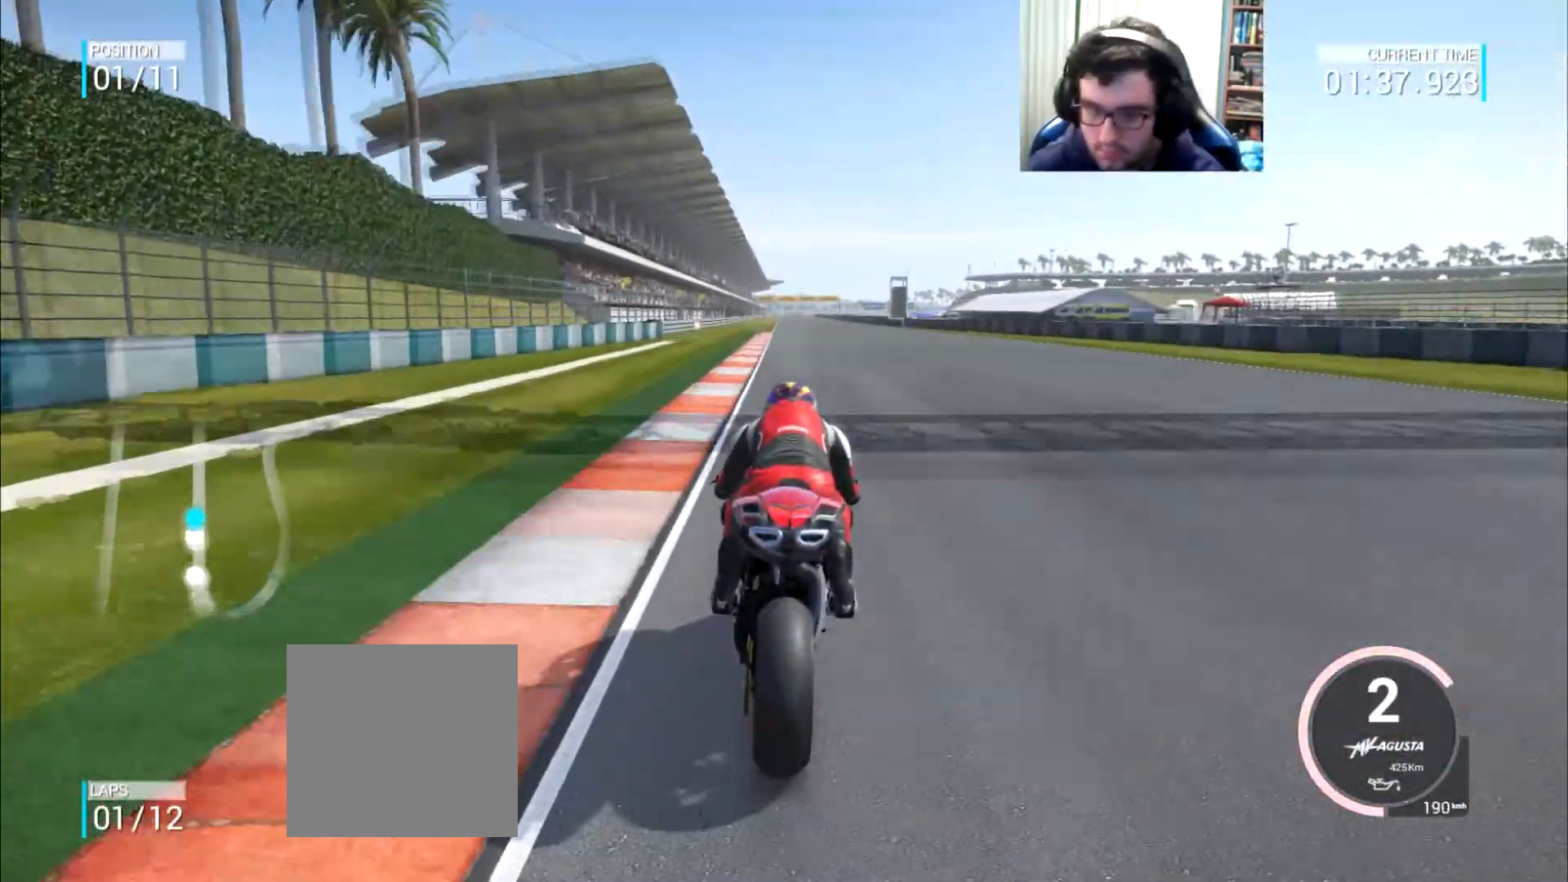
{"buttons": [], "left_stick": "right", "right_stick": "center", "events": [[17, "left_stick", "right"], [117, "left_stick", "center"], [434, "left_stick", "right"]]}
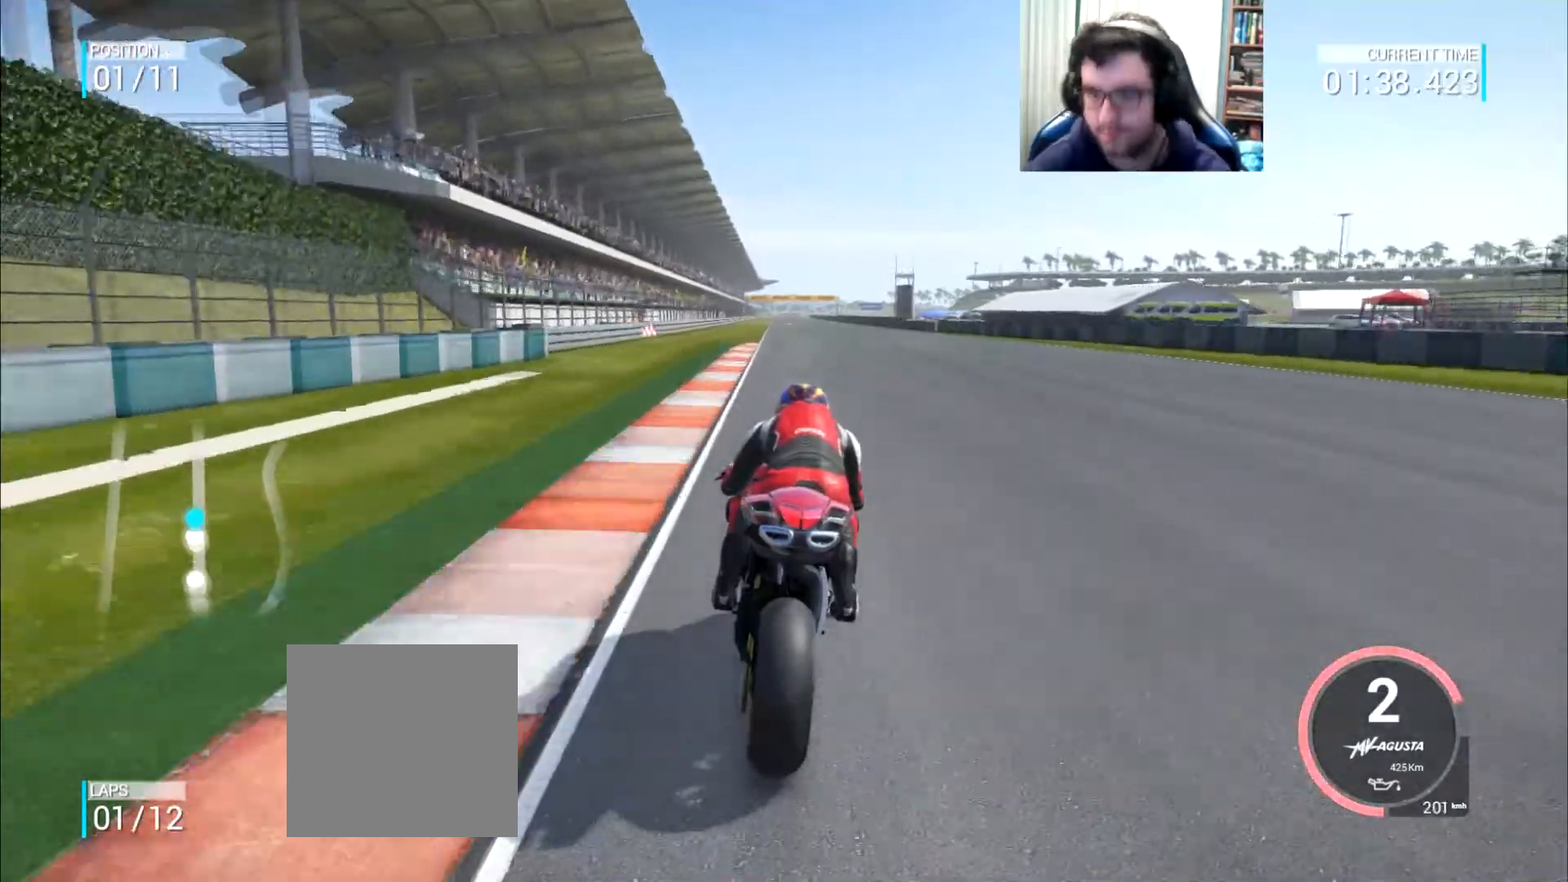
{"buttons": [], "left_stick": "center", "right_stick": "center", "events": [[17, "left_stick", "center"], [317, "B", "down"], [400, "B", "up"]]}
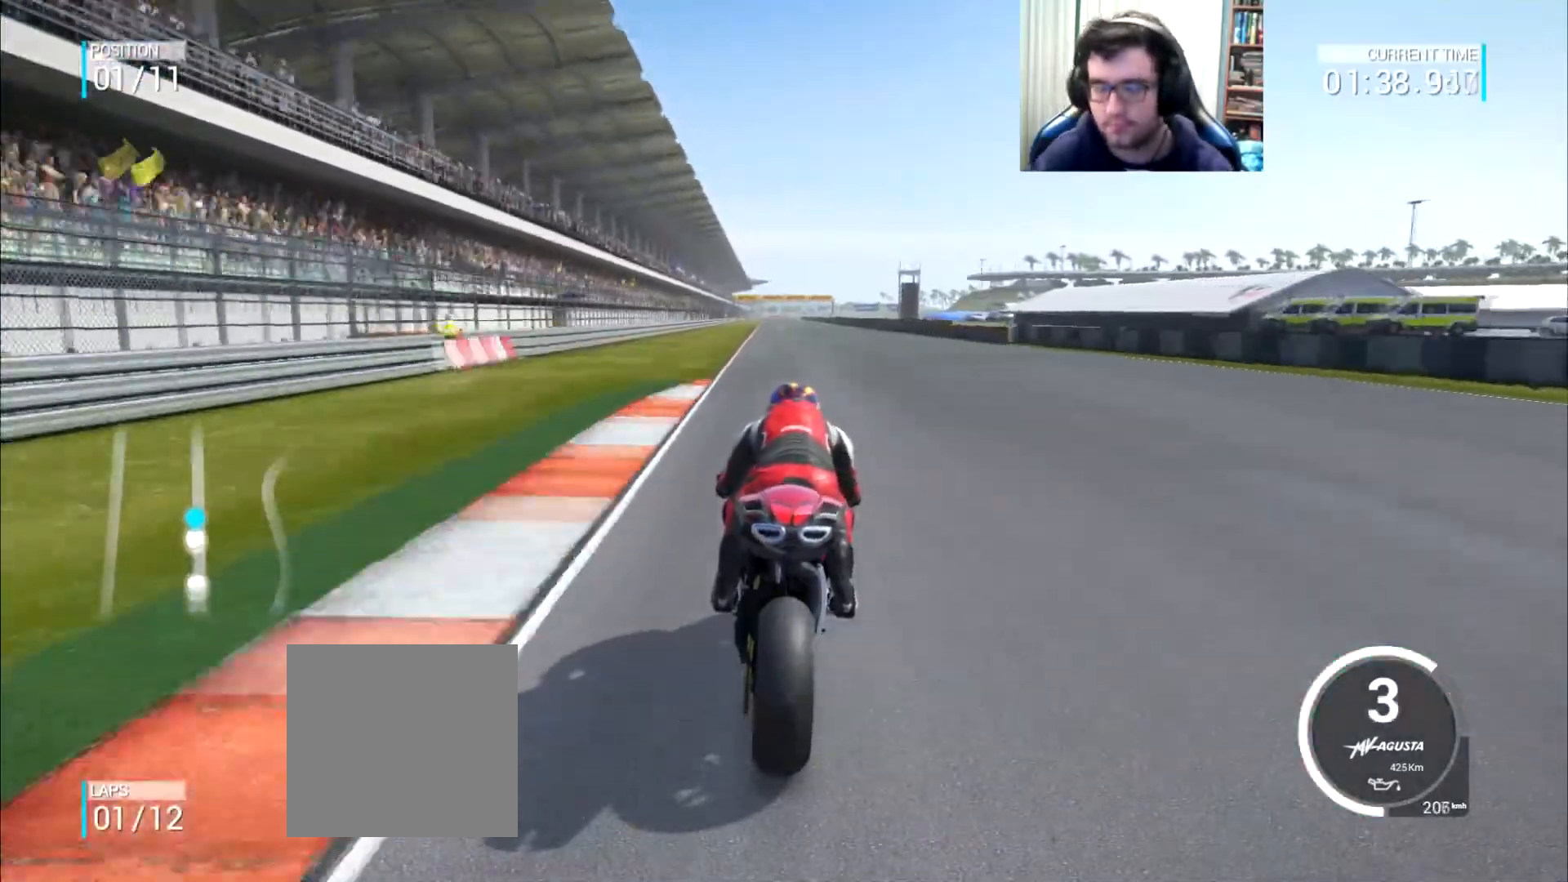
{"buttons": [], "left_stick": "center", "right_stick": "center", "events": []}
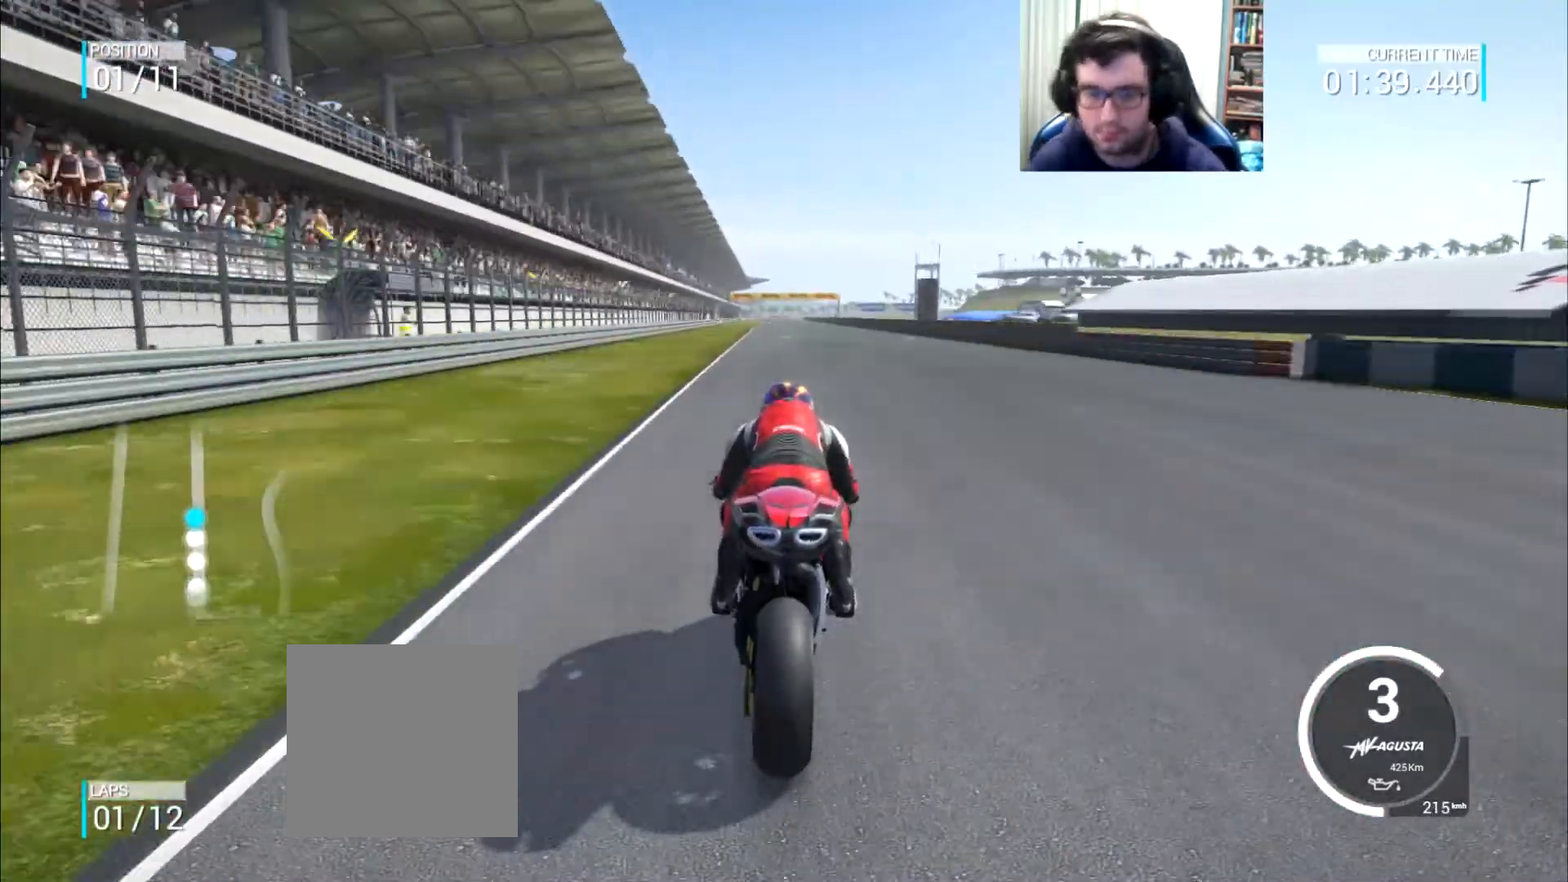
{"buttons": [], "left_stick": "center", "right_stick": "center", "events": []}
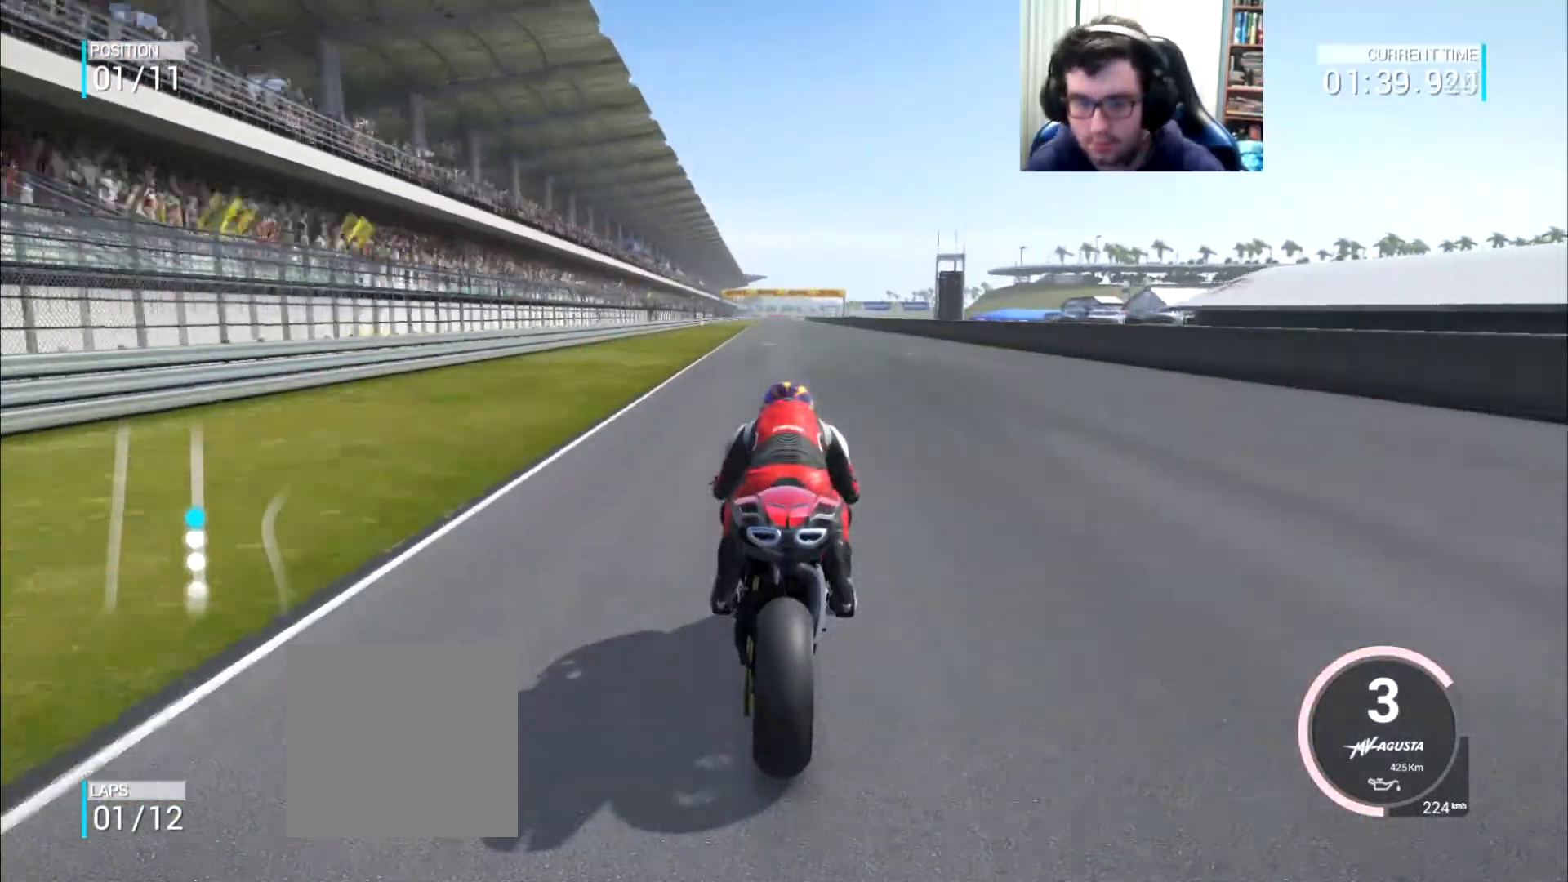
{"buttons": [], "left_stick": "center", "right_stick": "center", "events": []}
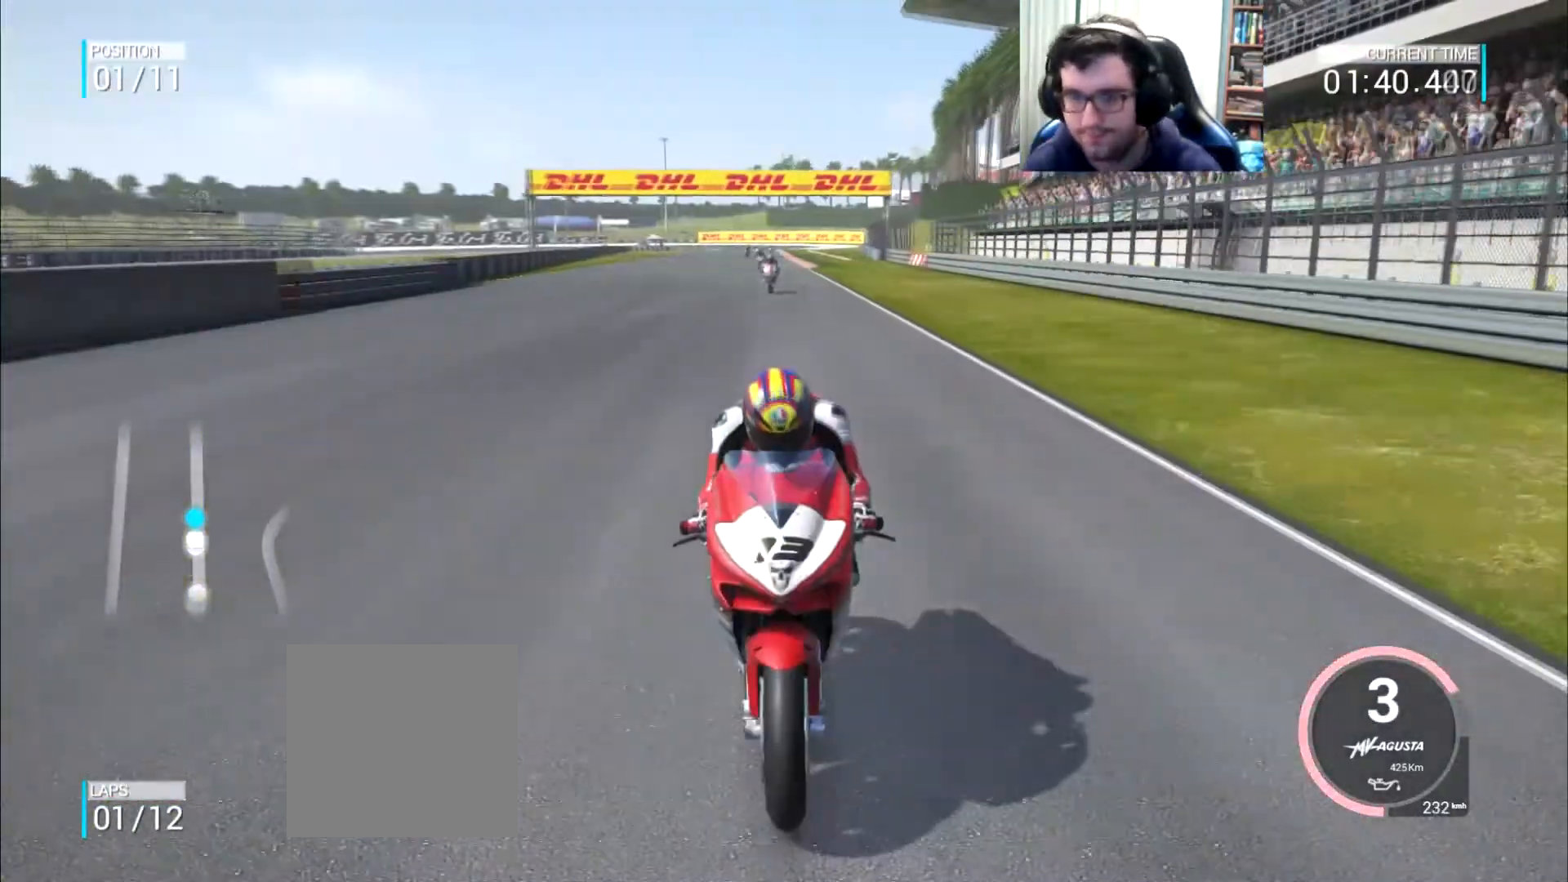
{"buttons": [], "left_stick": "center", "right_stick": "center", "events": []}
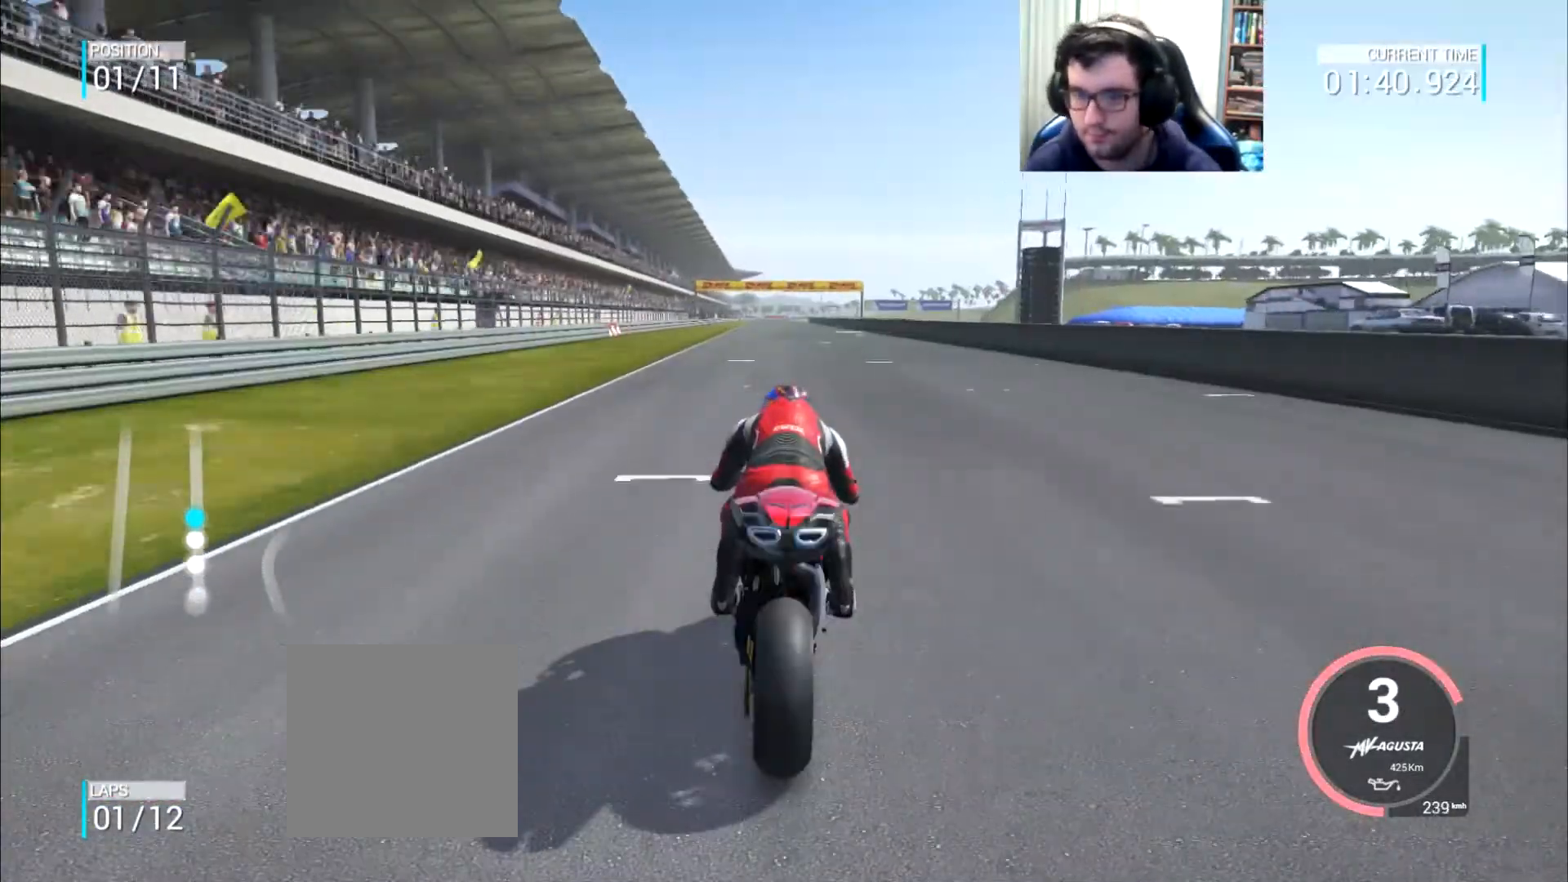
{"buttons": [], "left_stick": "center", "right_stick": "center", "events": []}
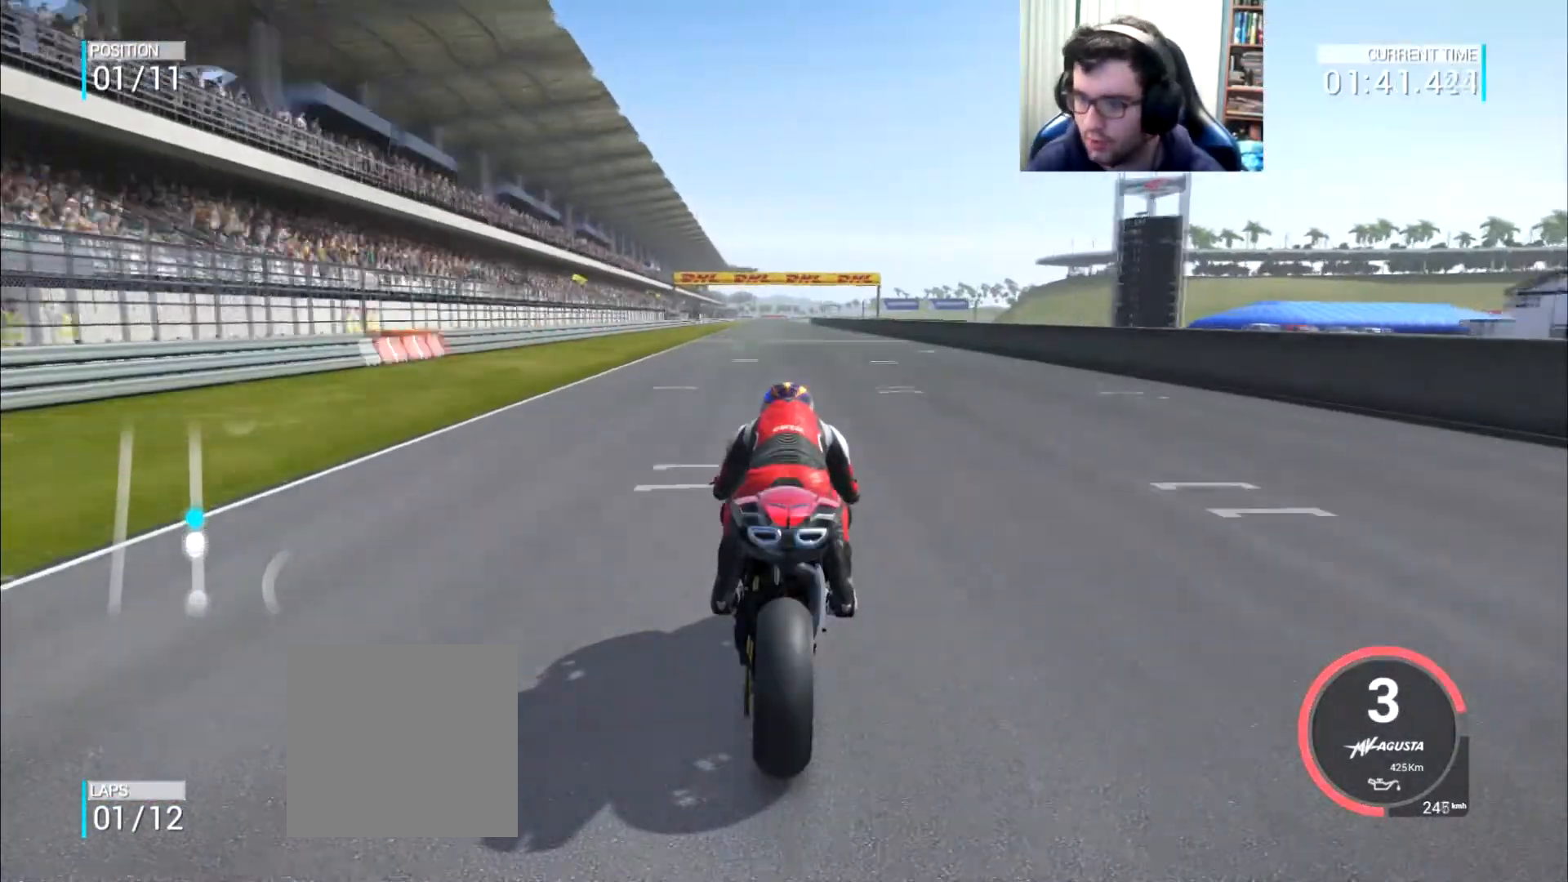
{"buttons": [], "left_stick": "center", "right_stick": "center", "events": [[83, "B", "down"], [167, "B", "up"]]}
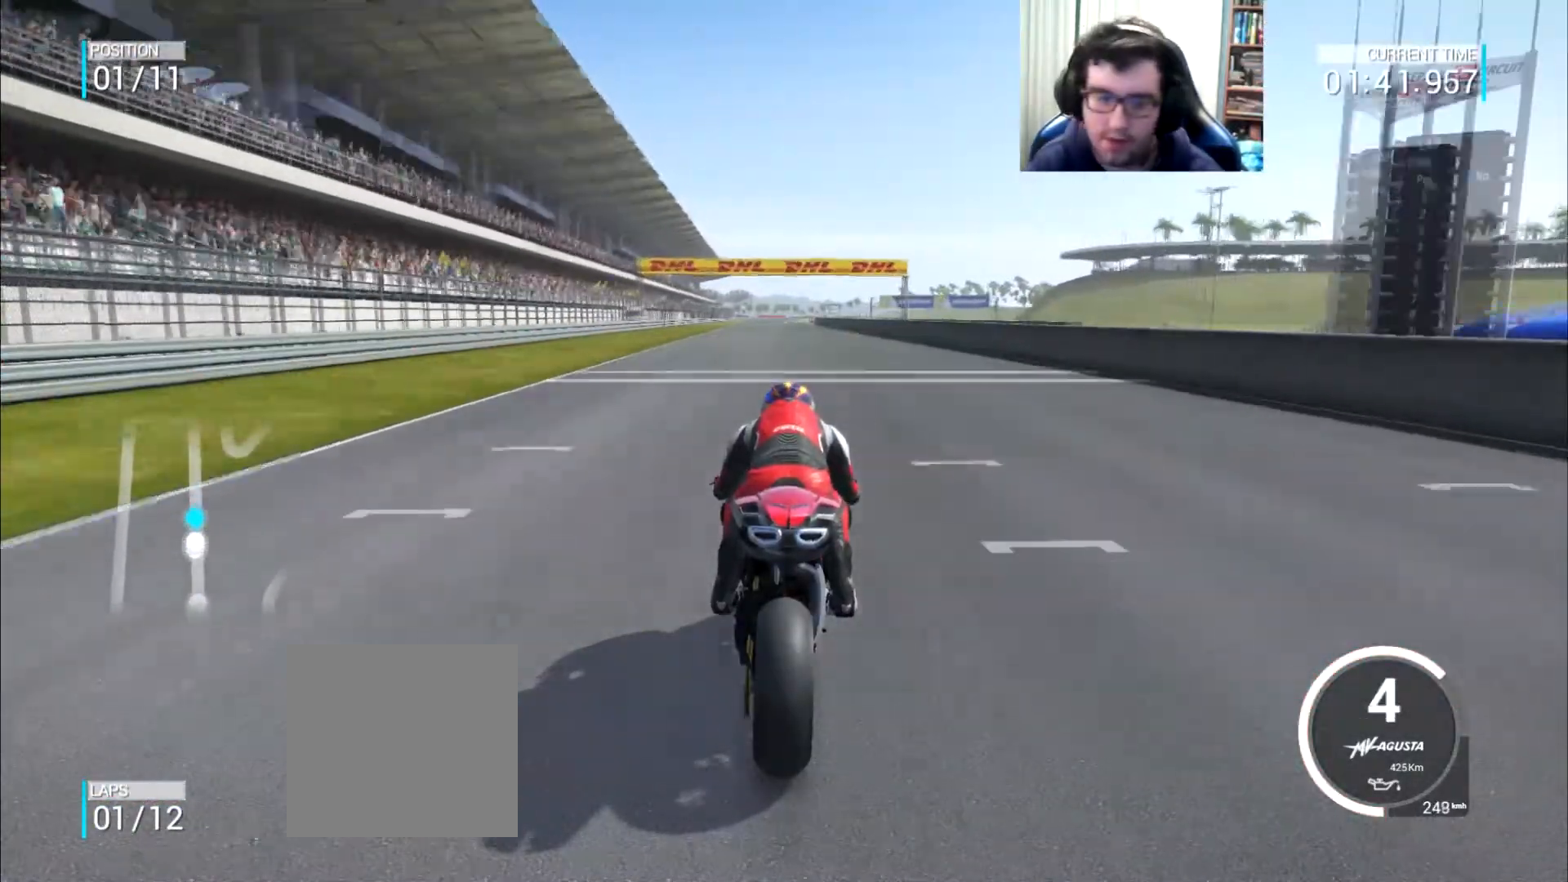
{"buttons": [], "left_stick": "center", "right_stick": "center", "events": [[434, "left_stick", "right"], [484, "left_stick", "center"]]}
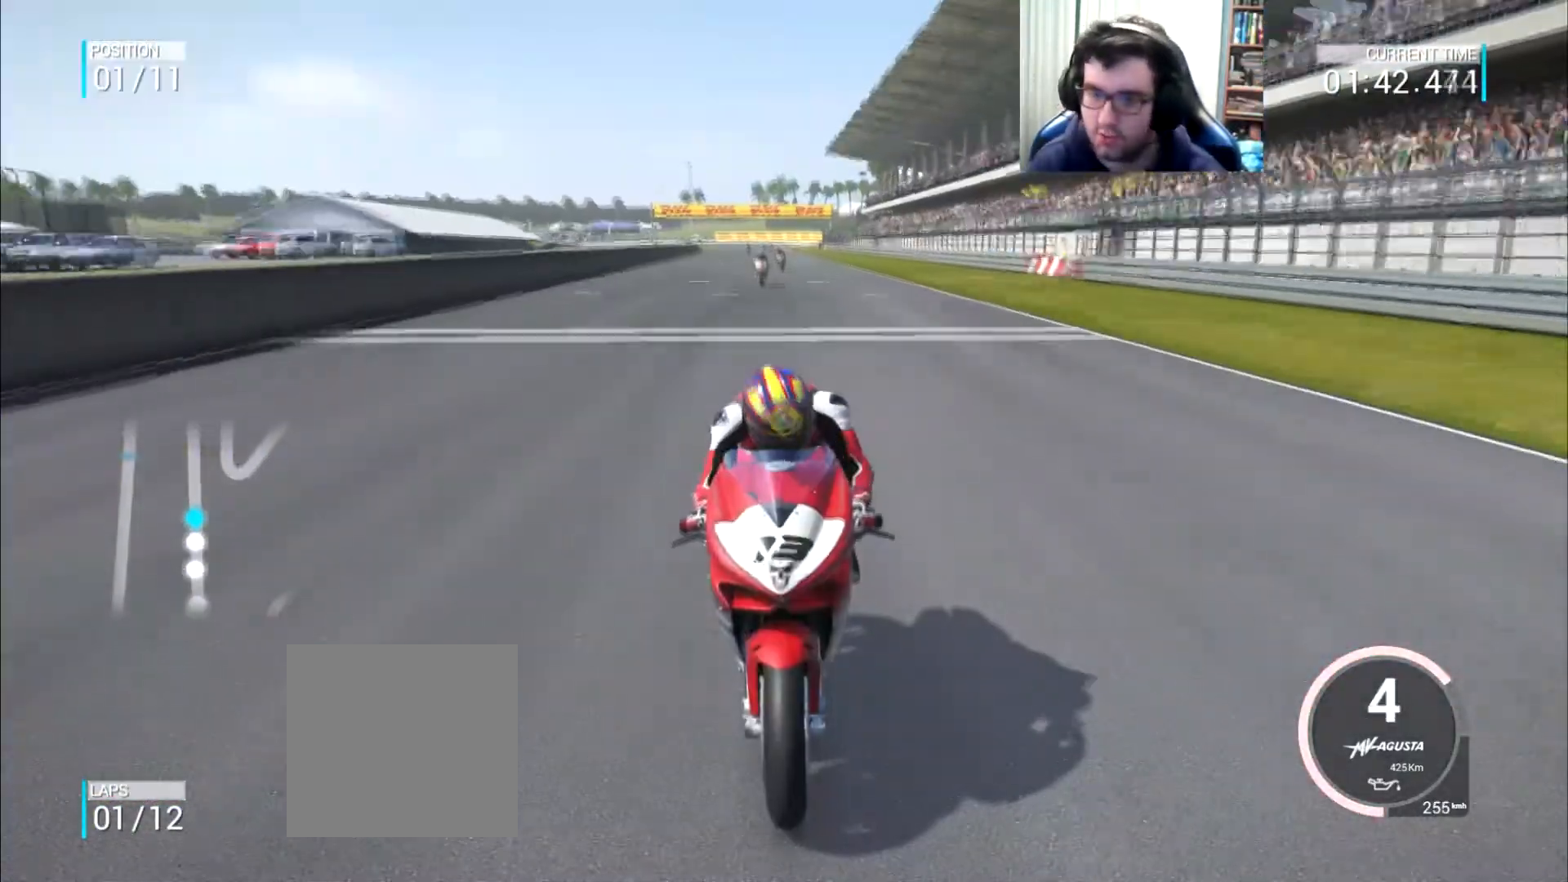
{"buttons": [], "left_stick": "center", "right_stick": "center", "events": []}
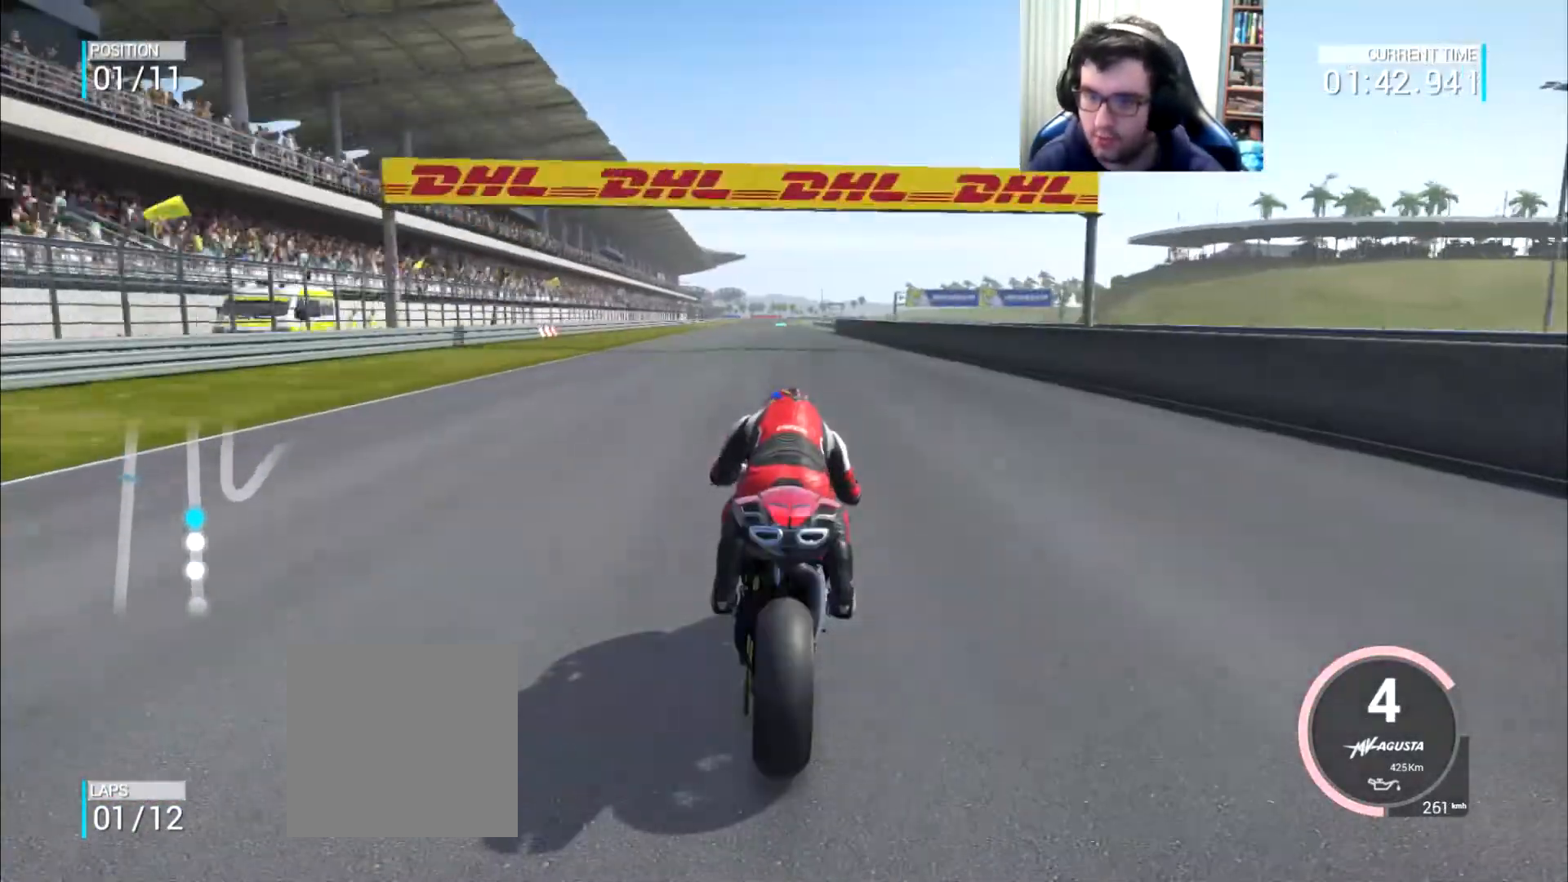
{"buttons": [], "left_stick": "center", "right_stick": "center", "events": []}
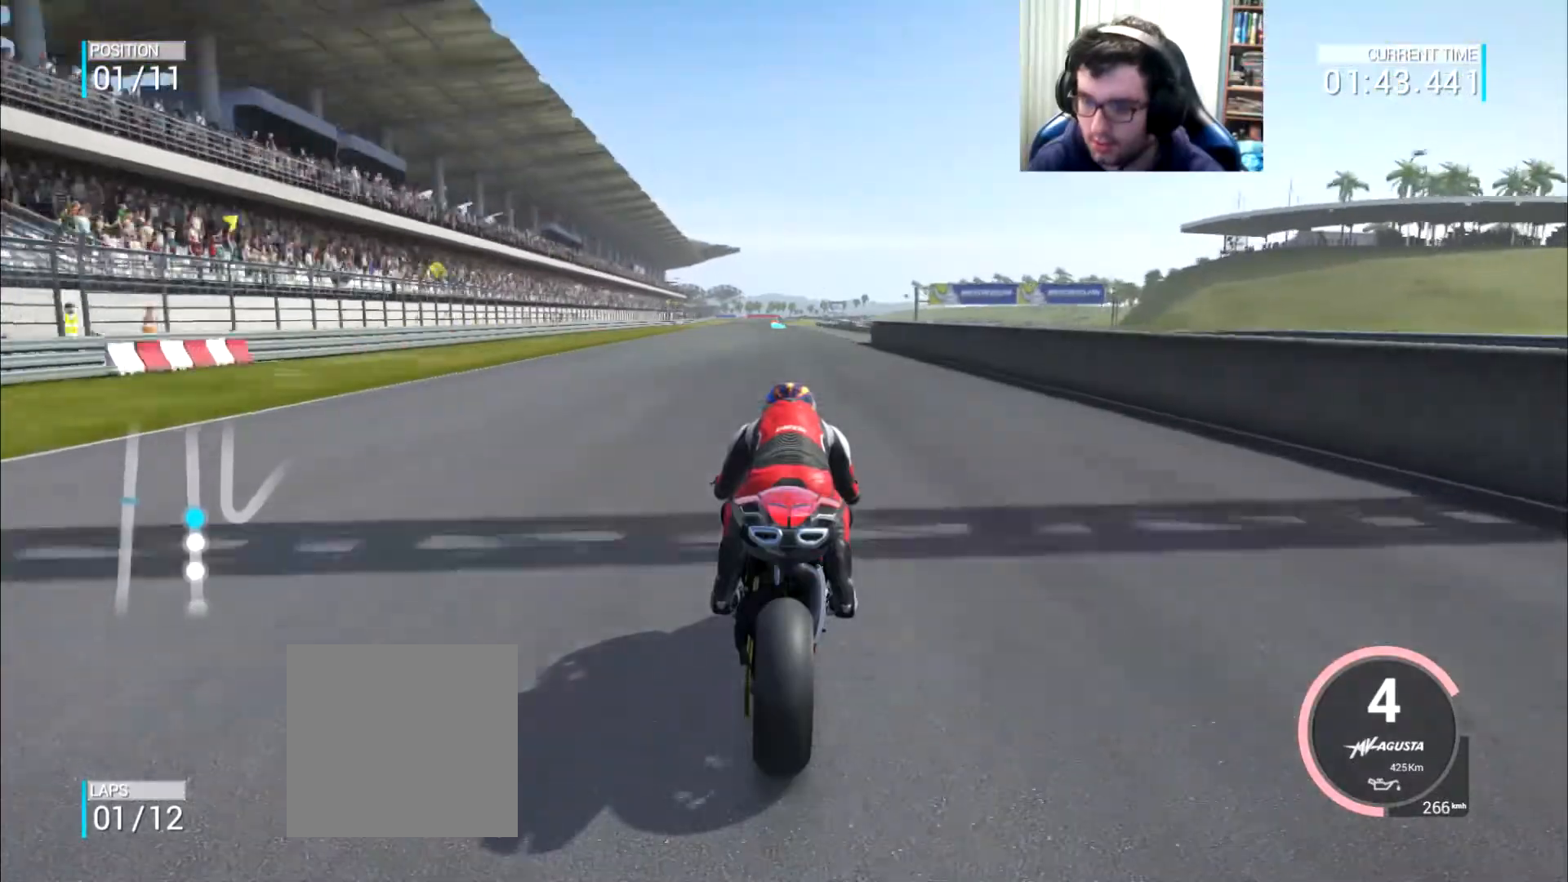
{"buttons": [], "left_stick": "center", "right_stick": "center", "events": []}
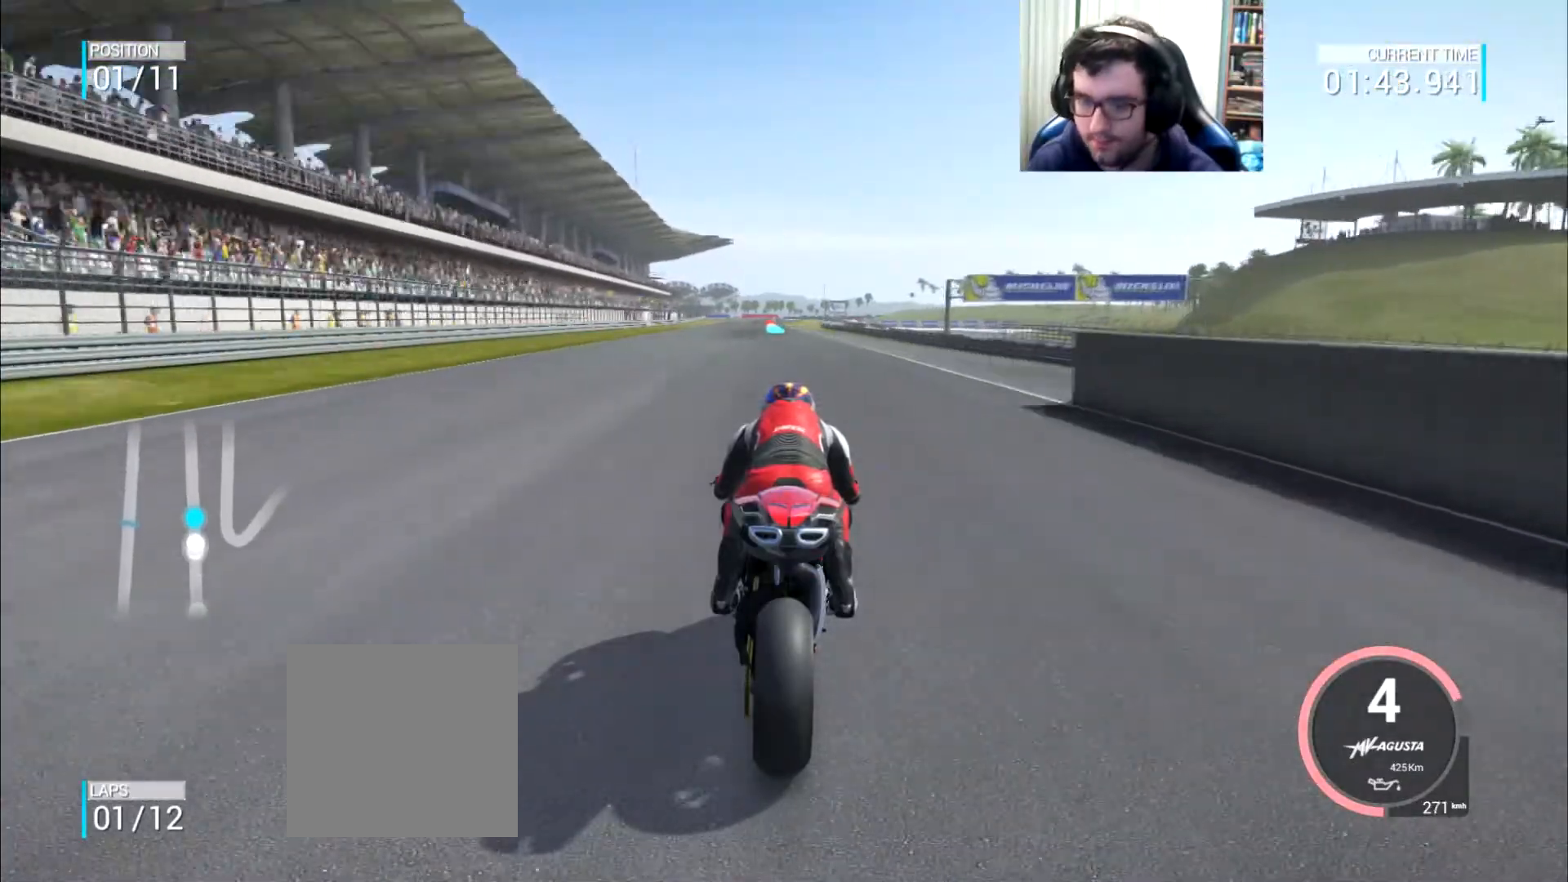
{"buttons": [], "left_stick": "center", "right_stick": "center", "events": [[317, "left_stick", "left"], [433, "left_stick", "center"]]}
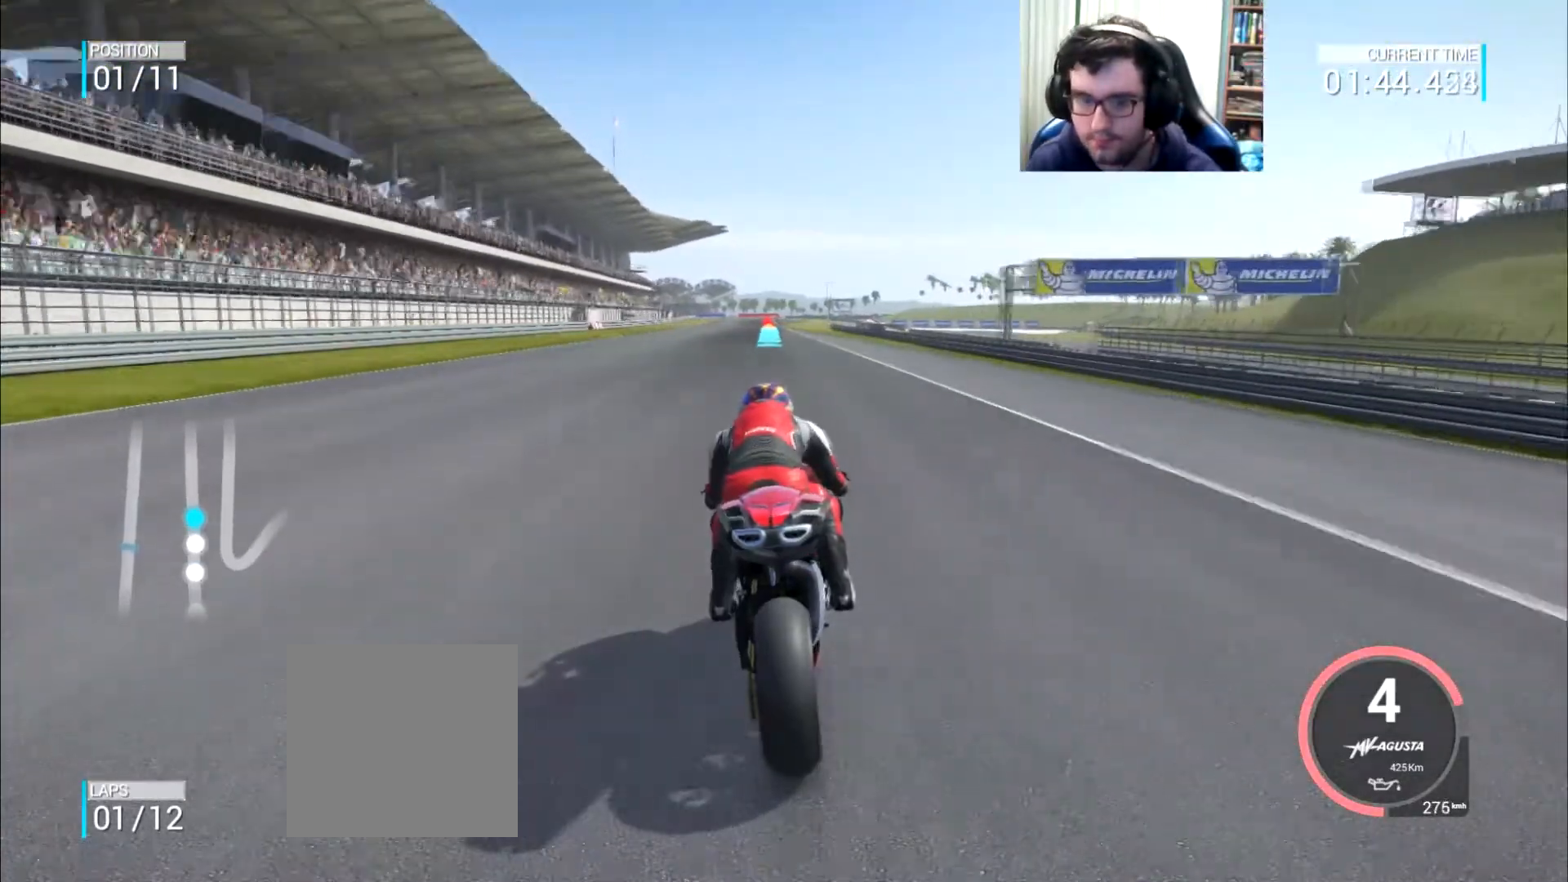
{"buttons": [], "left_stick": "center", "right_stick": "center", "events": [[150, "B", "down"], [284, "B", "up"]]}
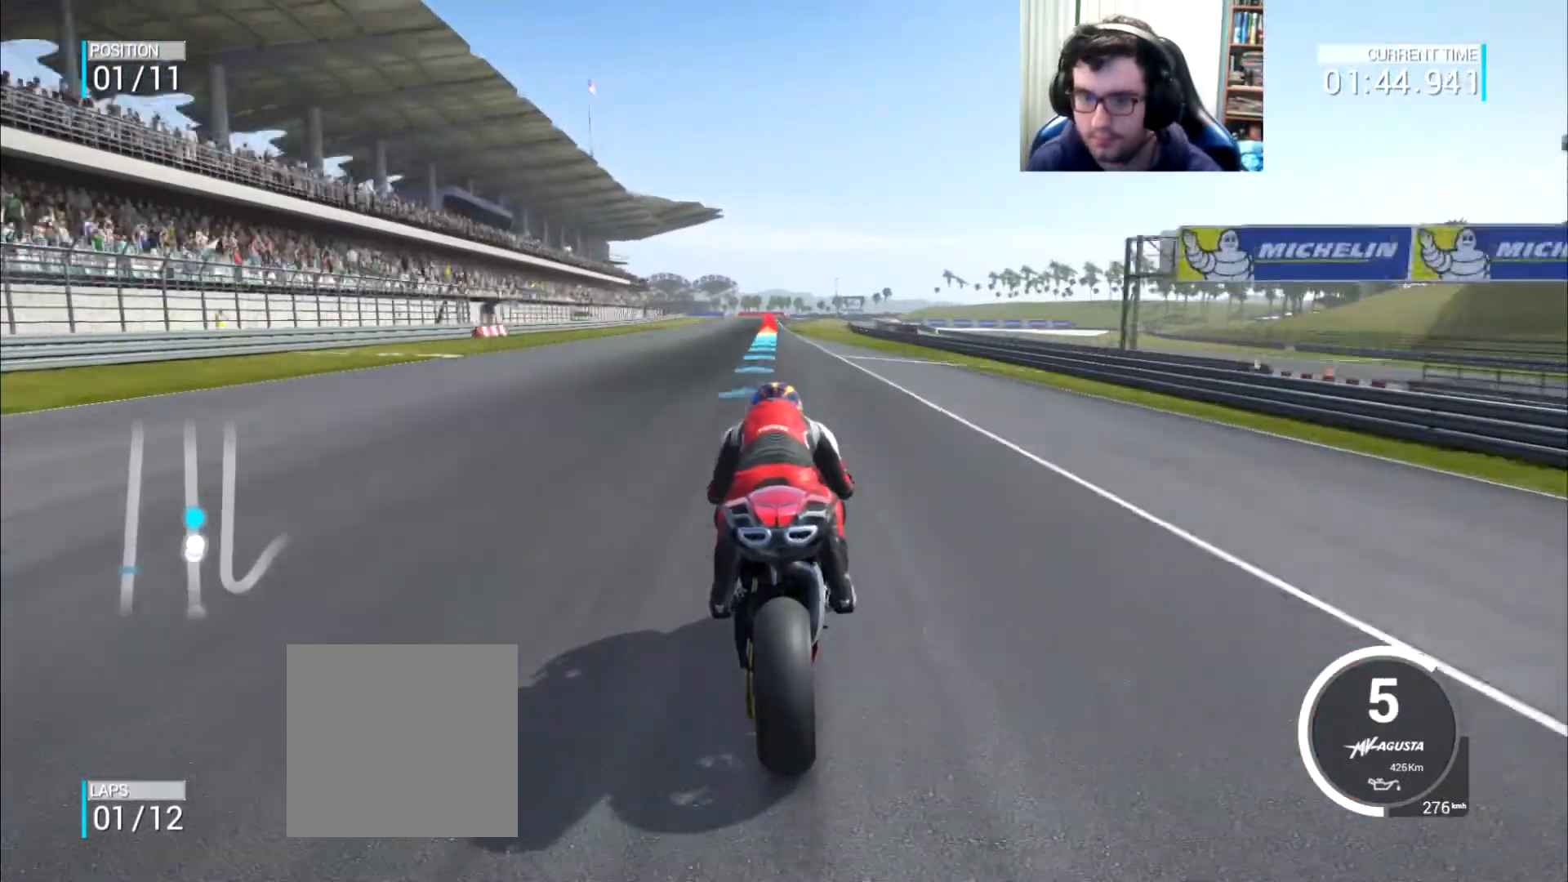
{"buttons": [], "left_stick": "center", "right_stick": "center", "events": []}
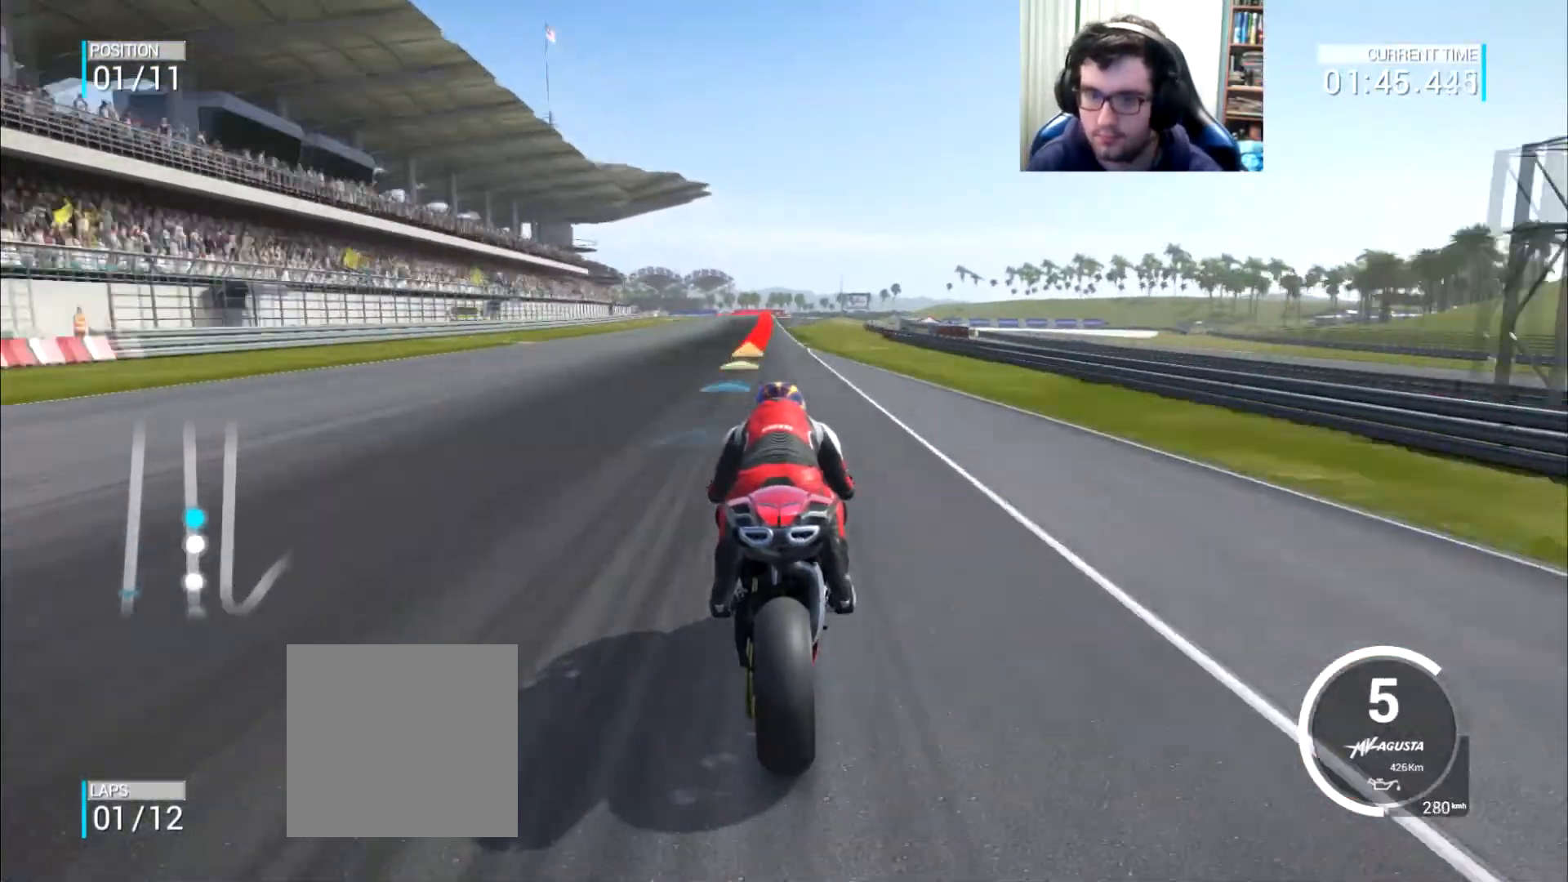
{"buttons": [], "left_stick": "left", "right_stick": "center", "events": [[67, "left_stick", "left"], [167, "left_stick", "center"], [250, "left_stick", "left"], [367, "left_stick", "center"], [434, "left_stick", "left"]]}
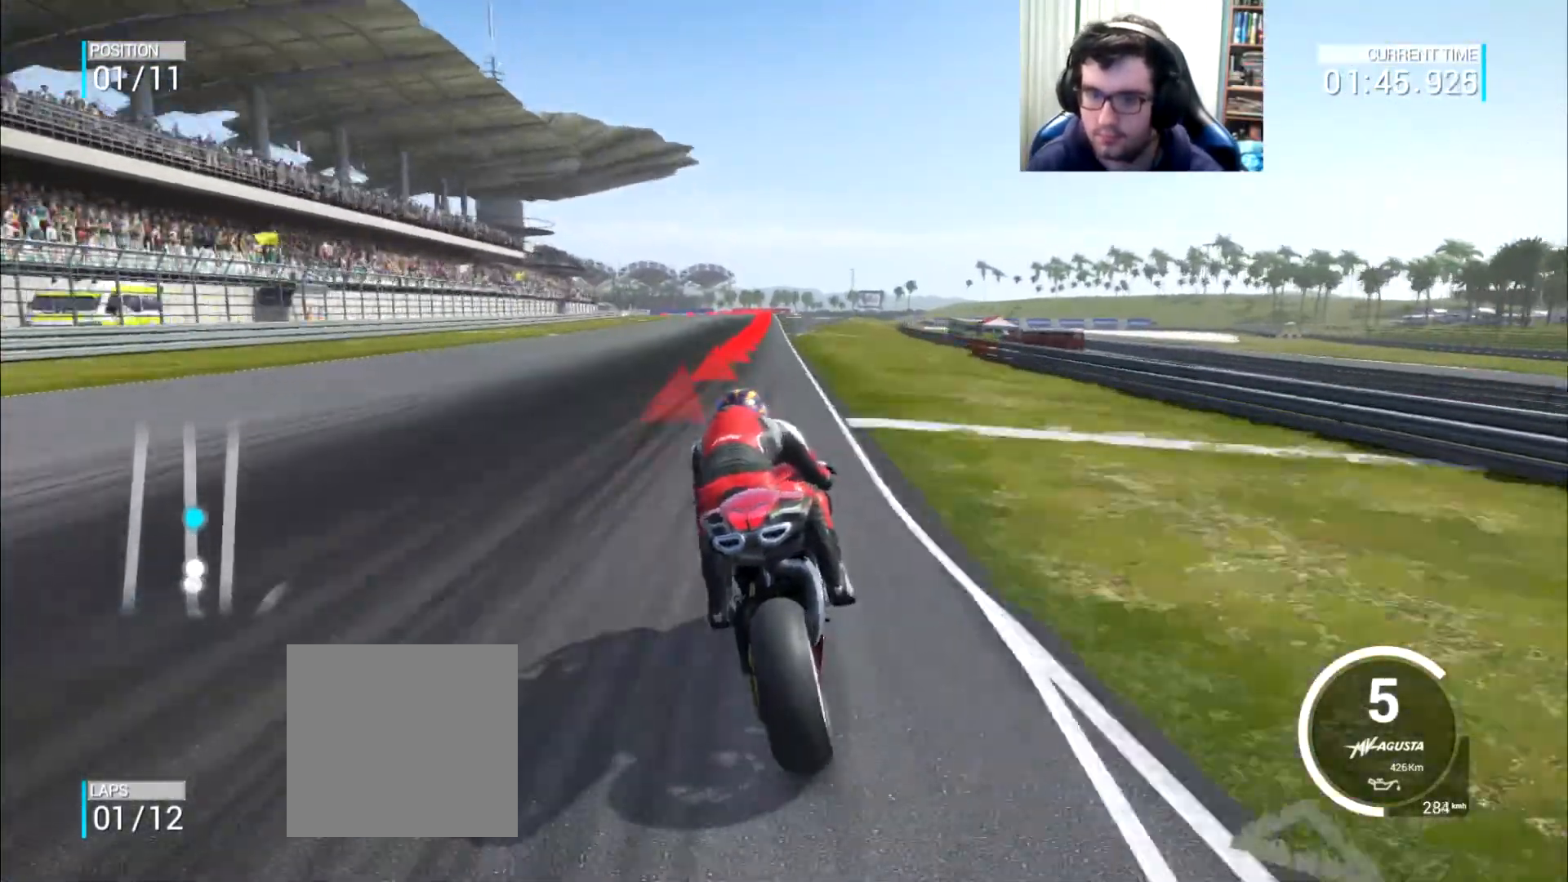
{"buttons": ["A", "L2"], "left_stick": "down-left", "right_stick": "center", "events": [[100, "left_stick", "center"], [167, "left_stick", "down-left"], [233, "L2", "down"], [250, "A", "down"], [267, "X", "down"], [433, "X", "up"]]}
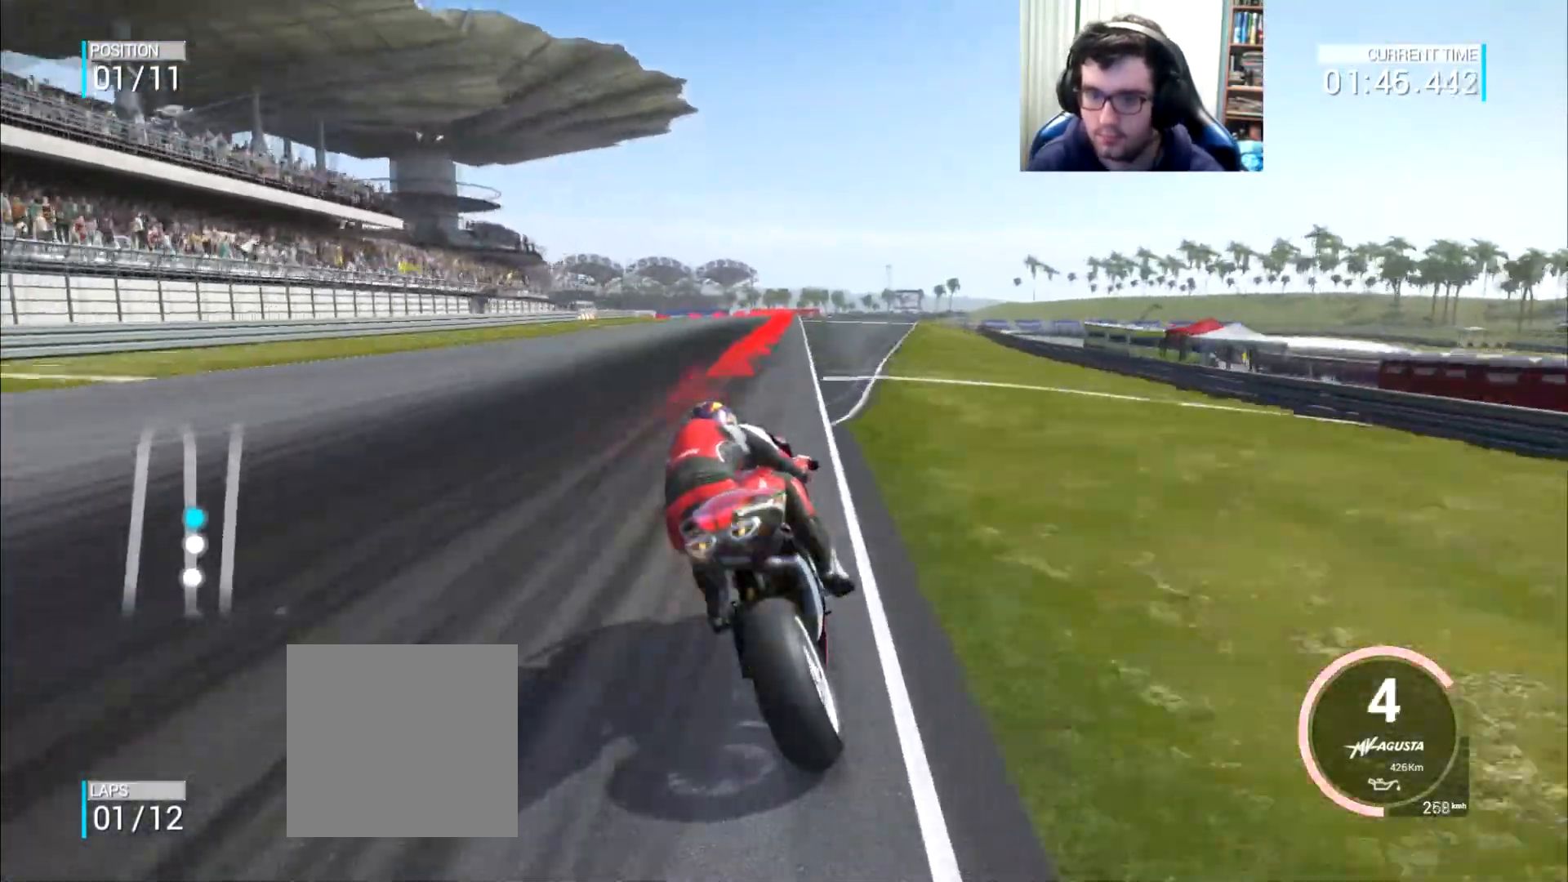
{"buttons": ["A", "L2"], "left_stick": "down-left", "right_stick": "center", "events": [[100, "X", "down"], [184, "X", "up"]]}
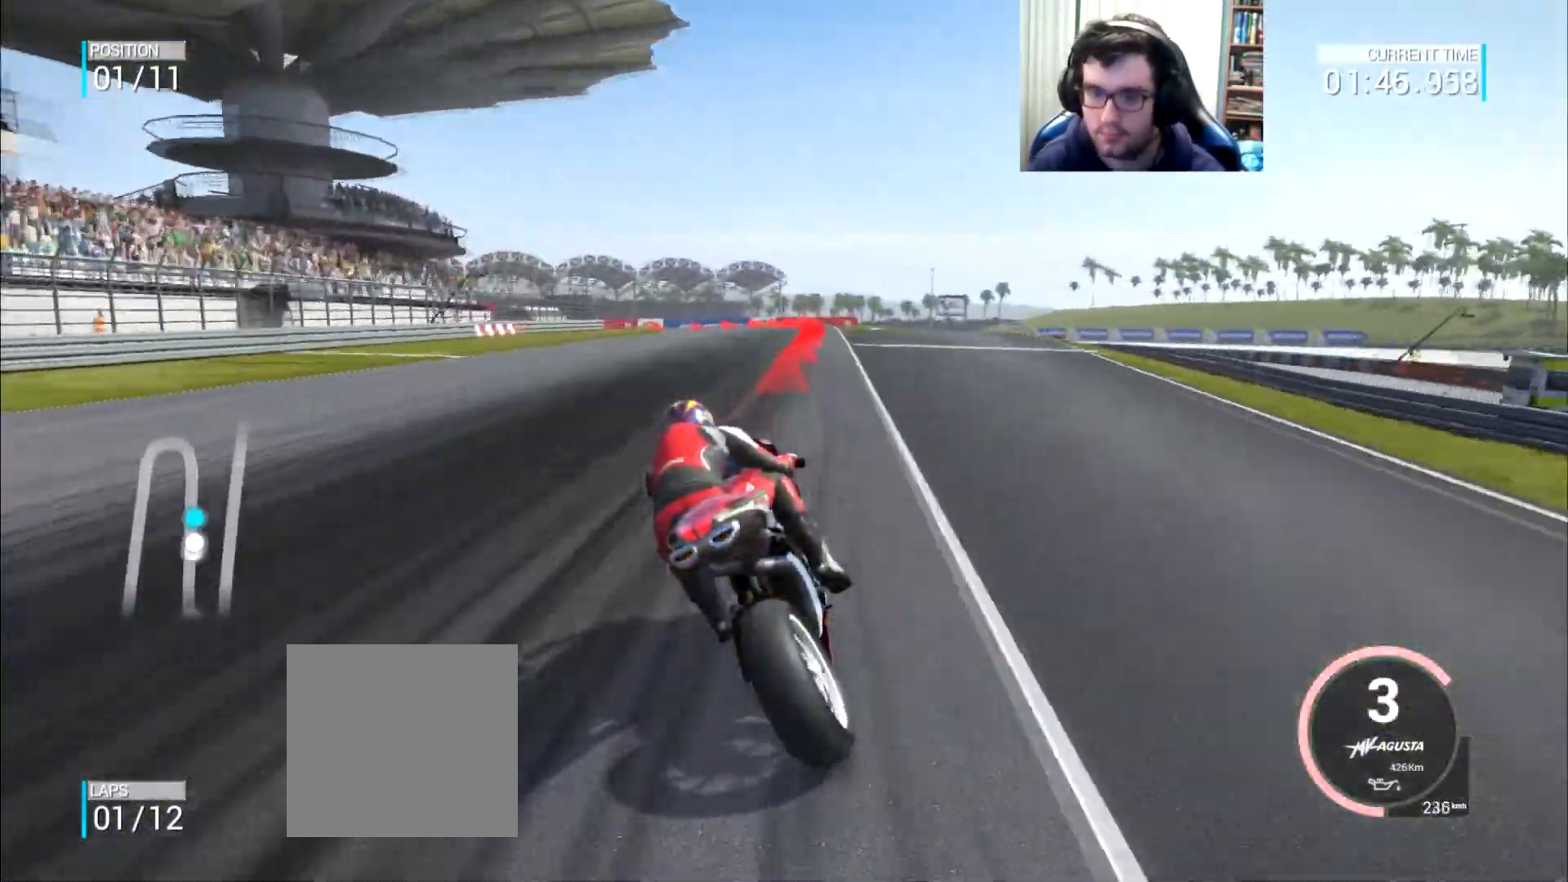
{"buttons": ["A", "L2"], "left_stick": "down-left", "right_stick": "center", "events": [[50, "X", "down"], [150, "X", "up"]]}
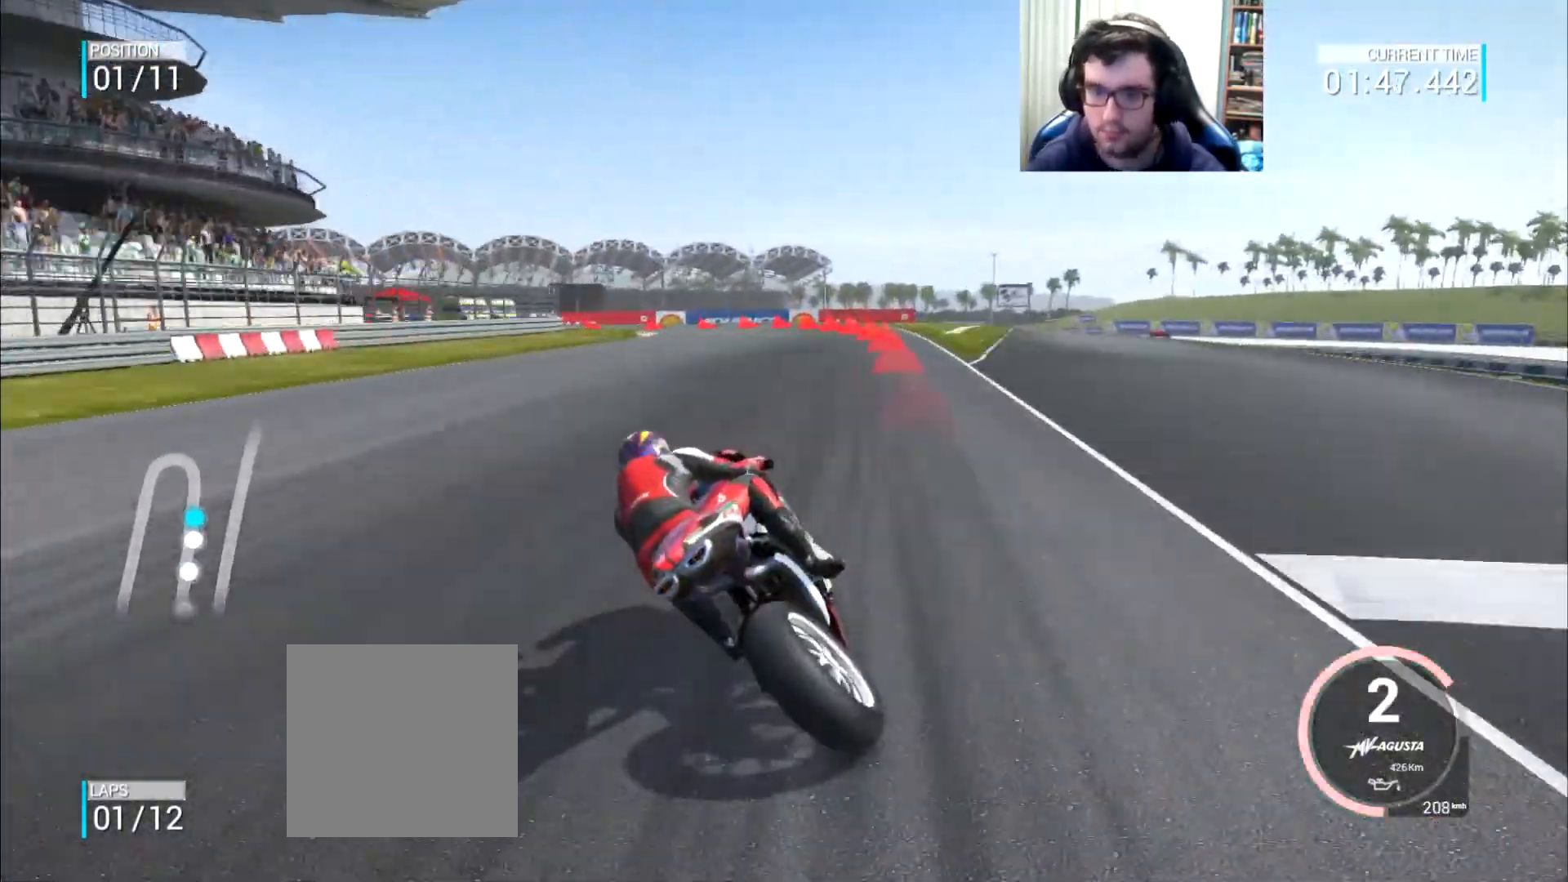
{"buttons": ["A", "L2"], "left_stick": "down-left", "right_stick": "center", "events": []}
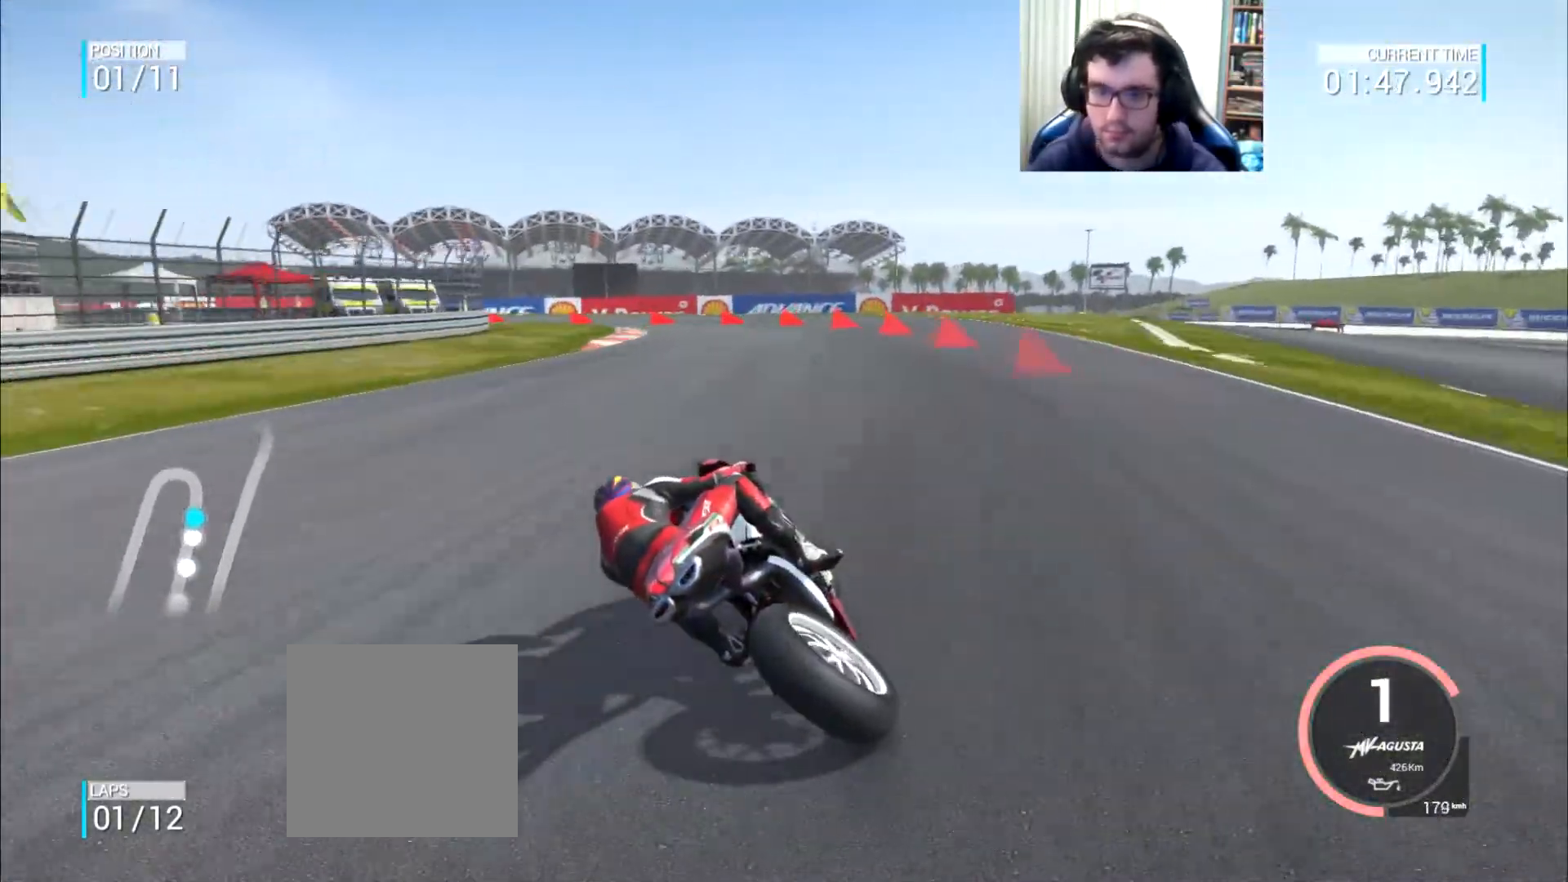
{"buttons": ["A", "L2"], "left_stick": "left", "right_stick": "center", "events": [[317, "left_stick", "left"]]}
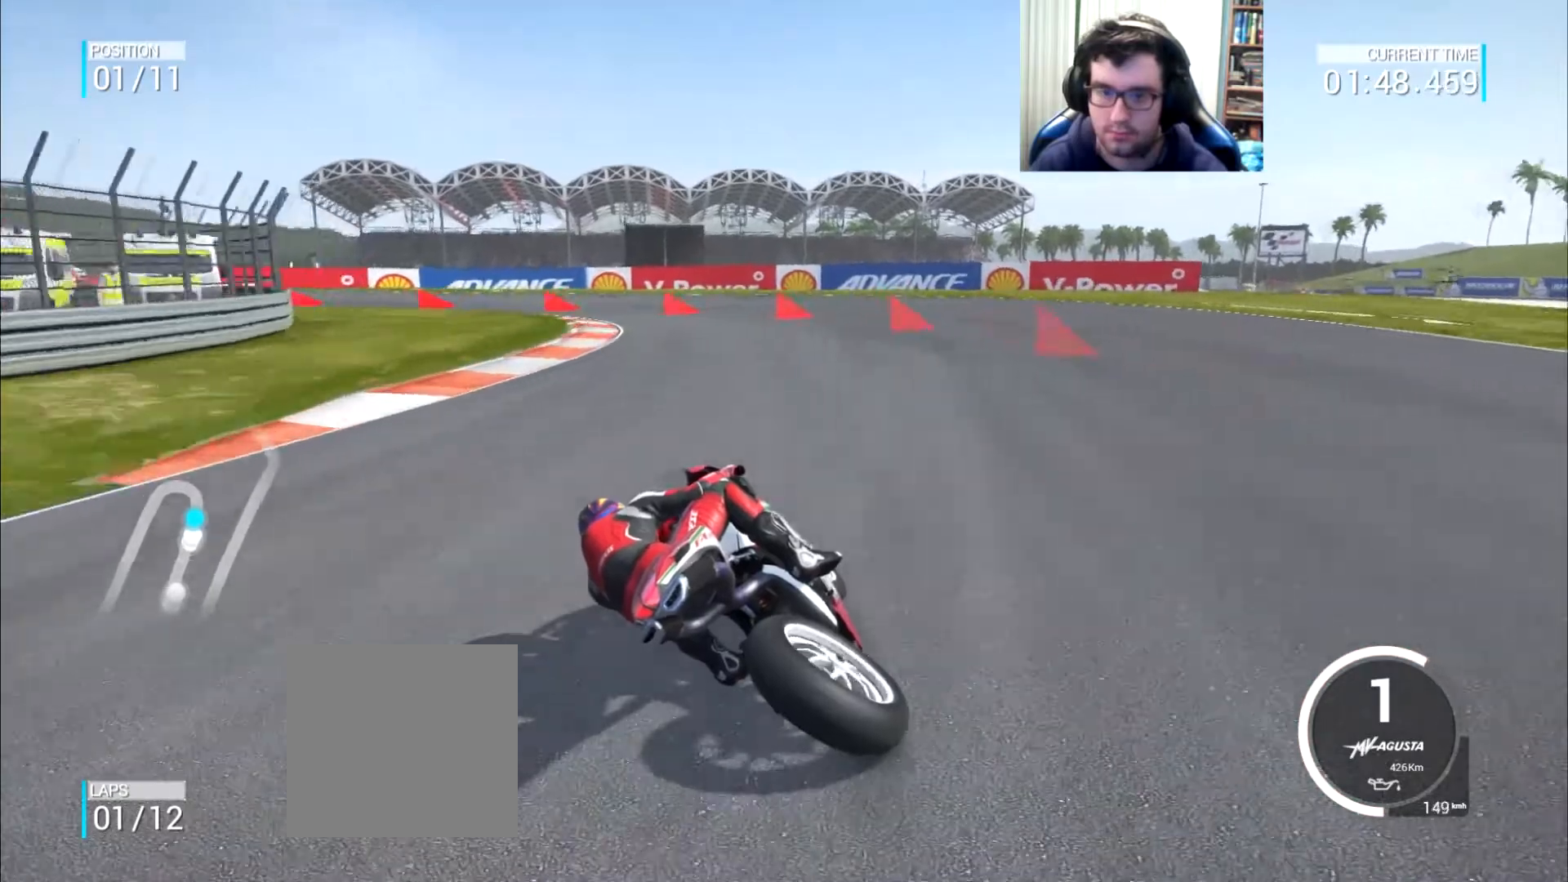
{"buttons": ["A", "L2"], "left_stick": "left", "right_stick": "center", "events": []}
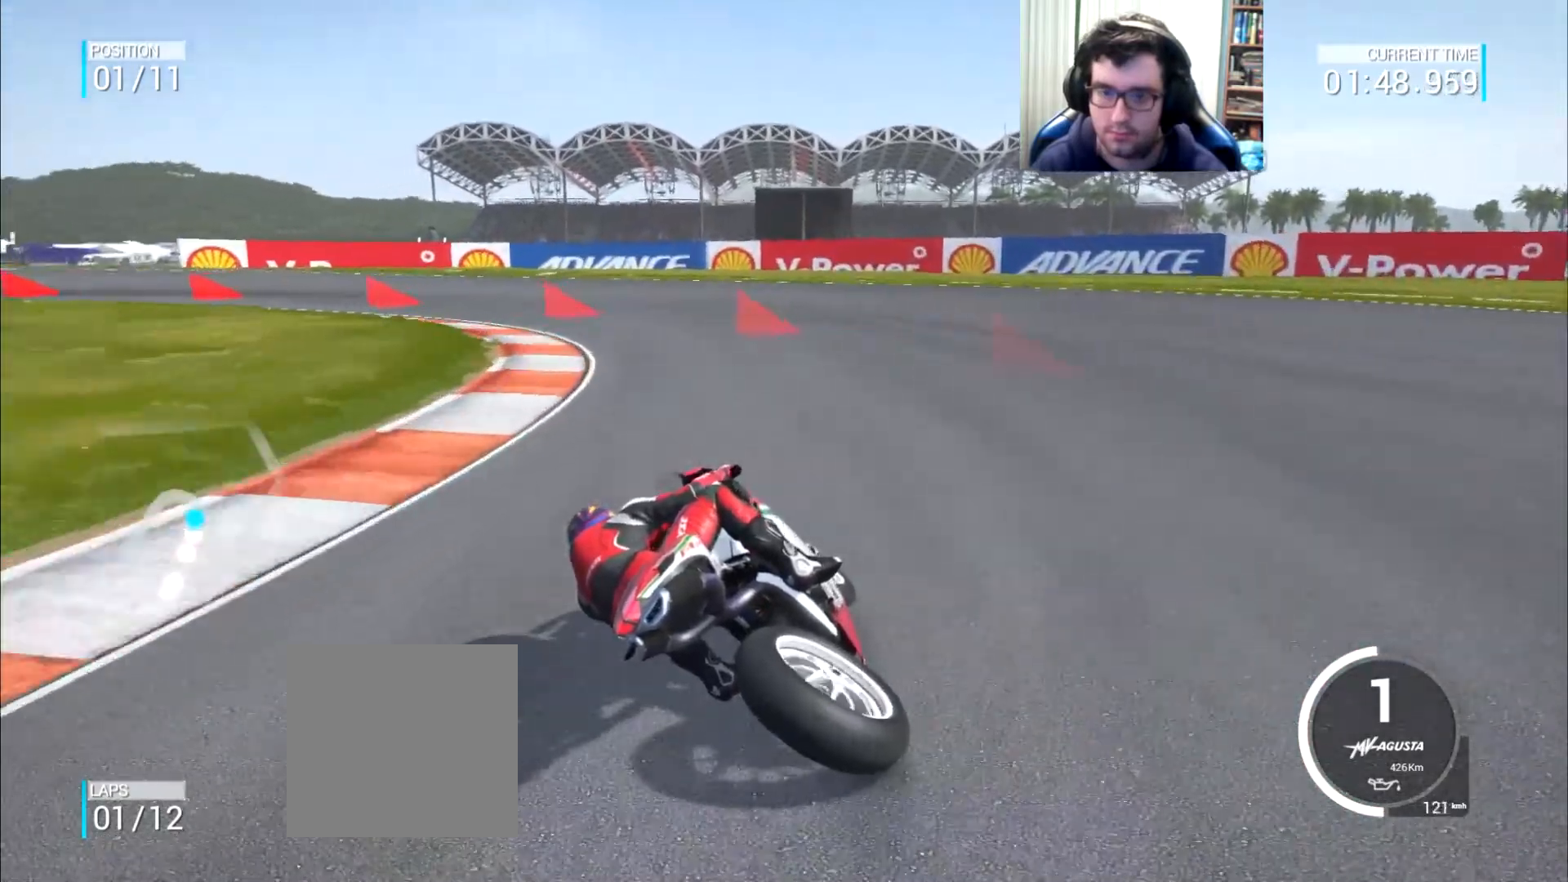
{"buttons": ["A", "L2"], "left_stick": "left", "right_stick": "center", "events": []}
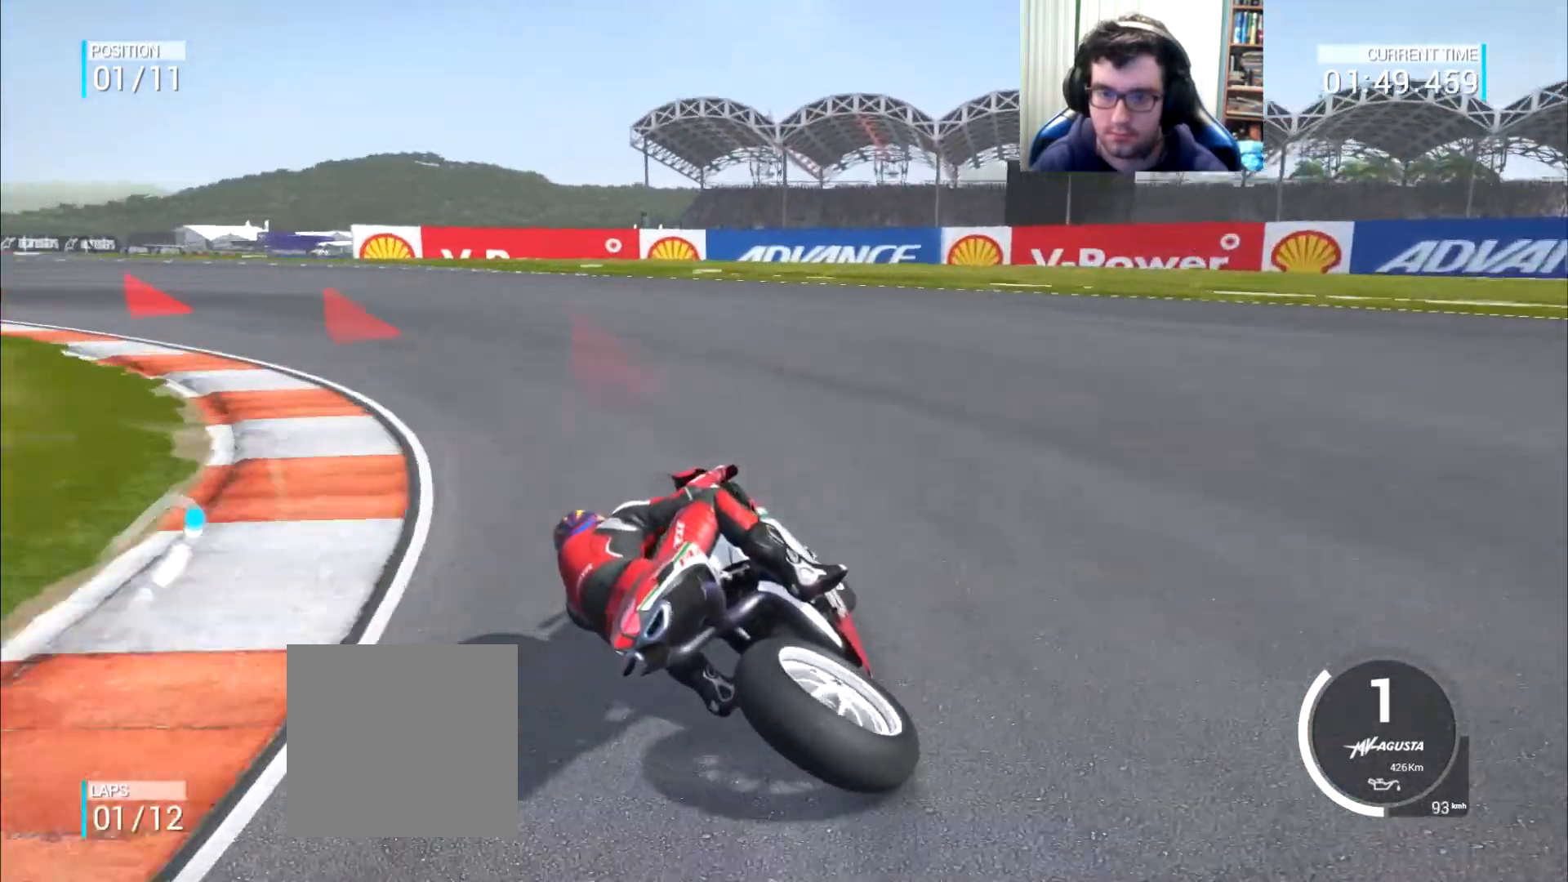
{"buttons": ["A", "L2"], "left_stick": "left", "right_stick": "center", "events": []}
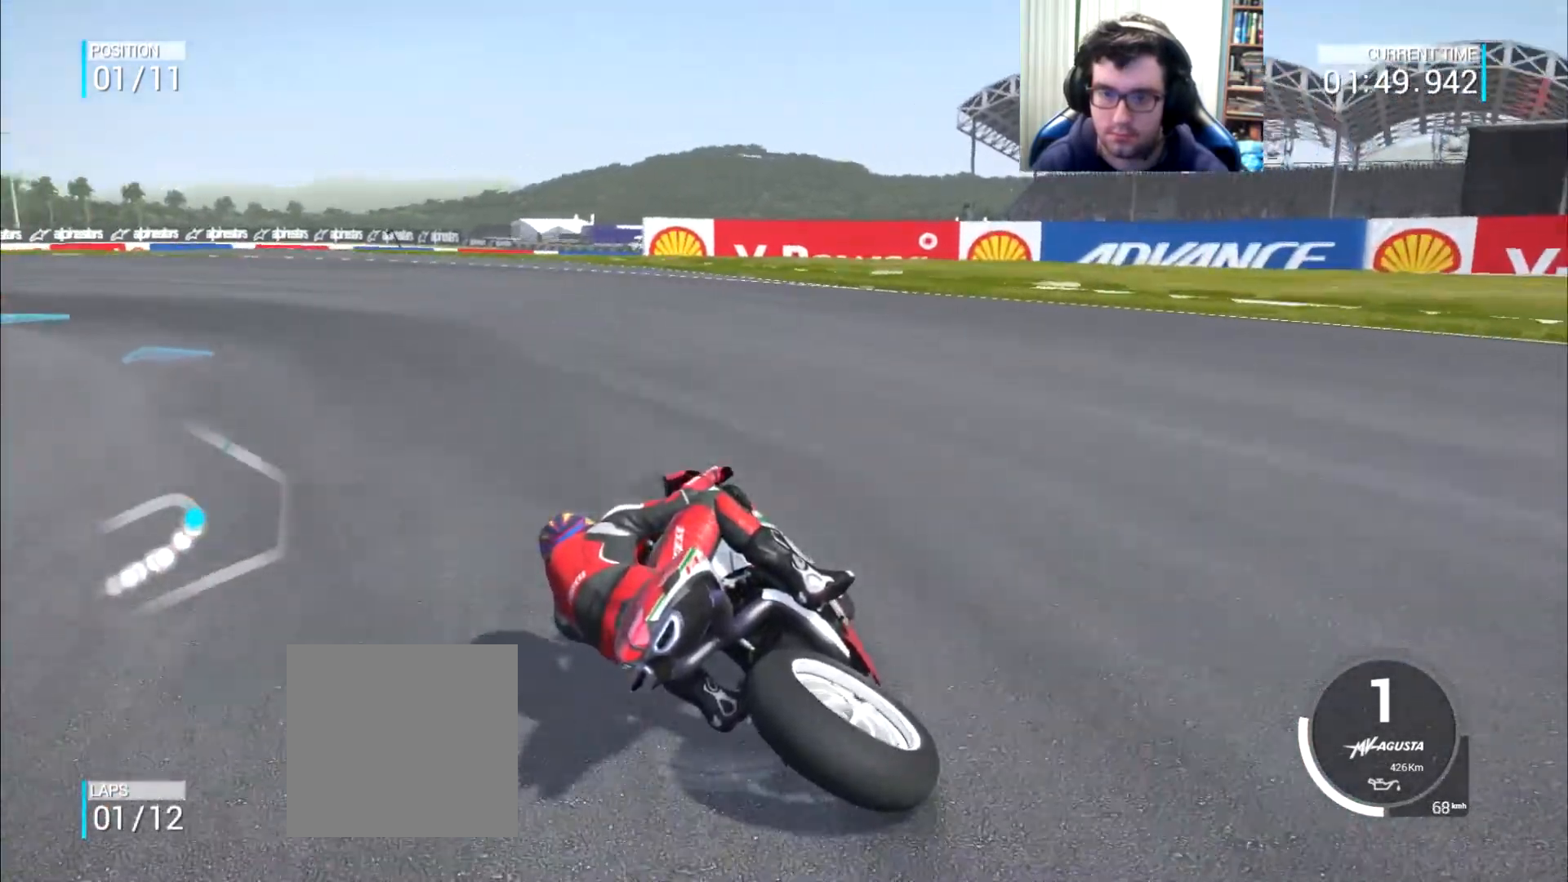
{"buttons": [], "left_stick": "left", "right_stick": "center", "events": [[133, "A", "up"], [167, "L2", "up"]]}
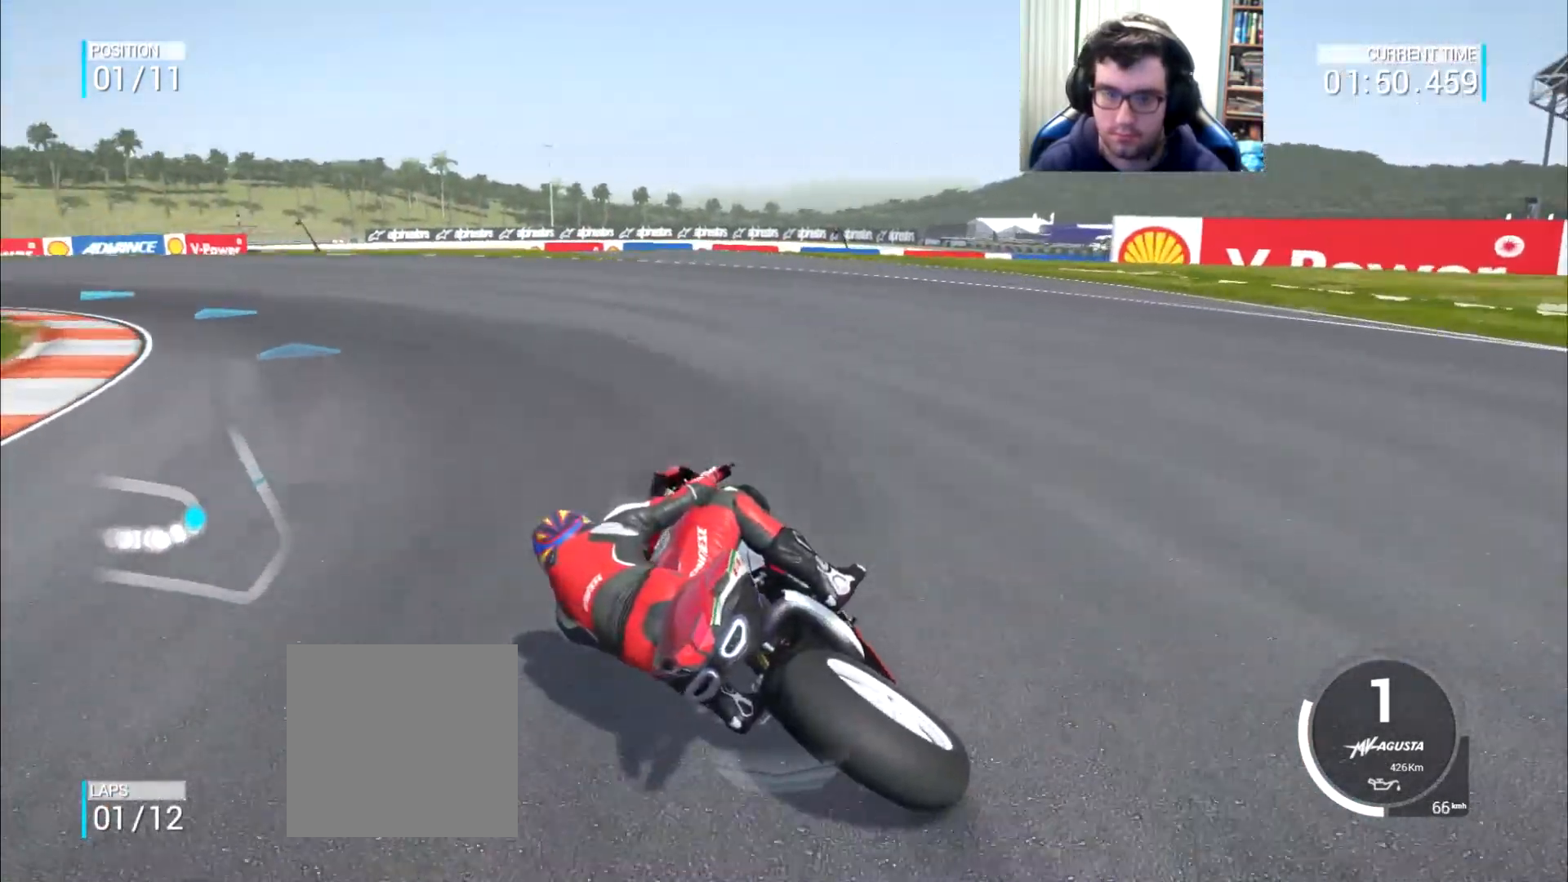
{"buttons": [], "left_stick": "left", "right_stick": "center", "events": []}
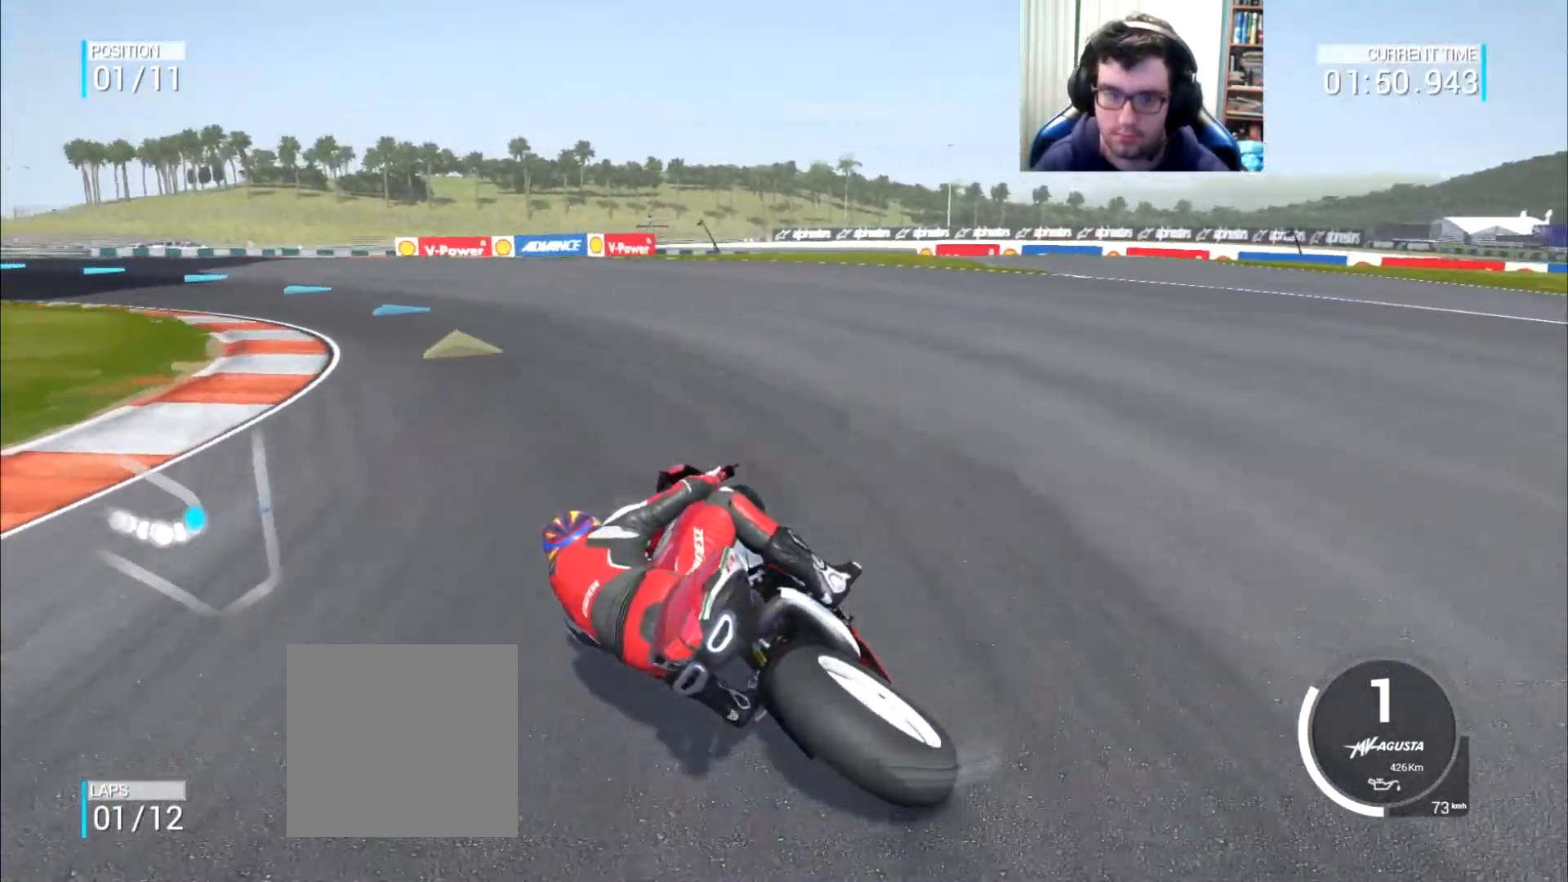
{"buttons": [], "left_stick": "up-left", "right_stick": "center", "events": [[383, "left_stick", "up-left"]]}